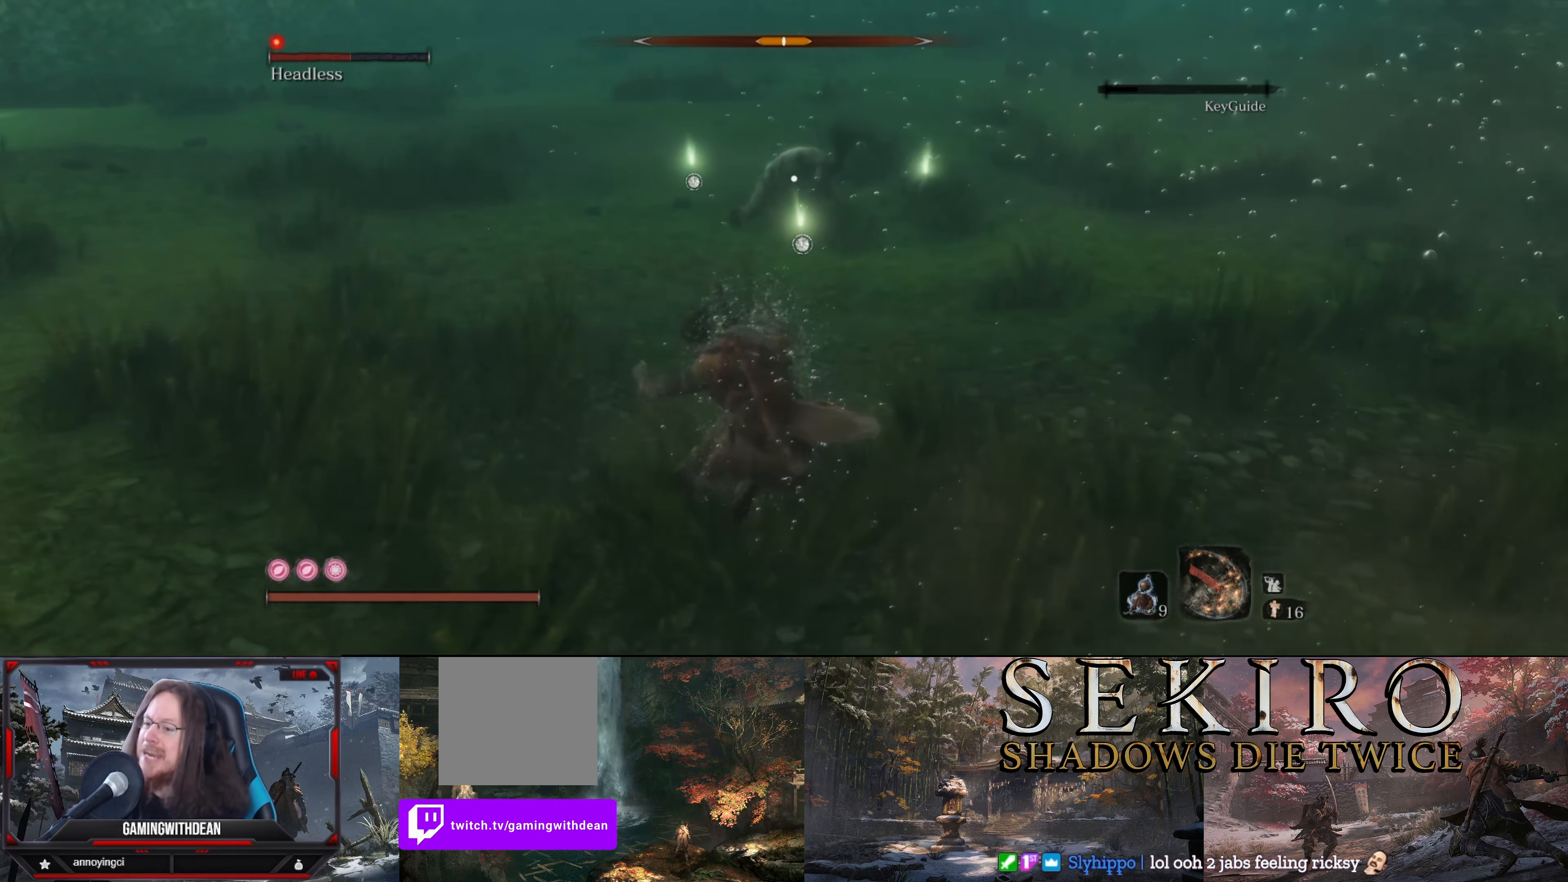
Gameplay with a controller (Xbox layout); each line is a JSON object with the inputs held at the frame after it. "events" lists button and stick changes between this image and that frame as [ms after this image, input, new state], when the widget could be followed in between. Not read: L3 R3.
{"buttons": [], "left_stick": "up-left", "right_stick": "center", "events": []}
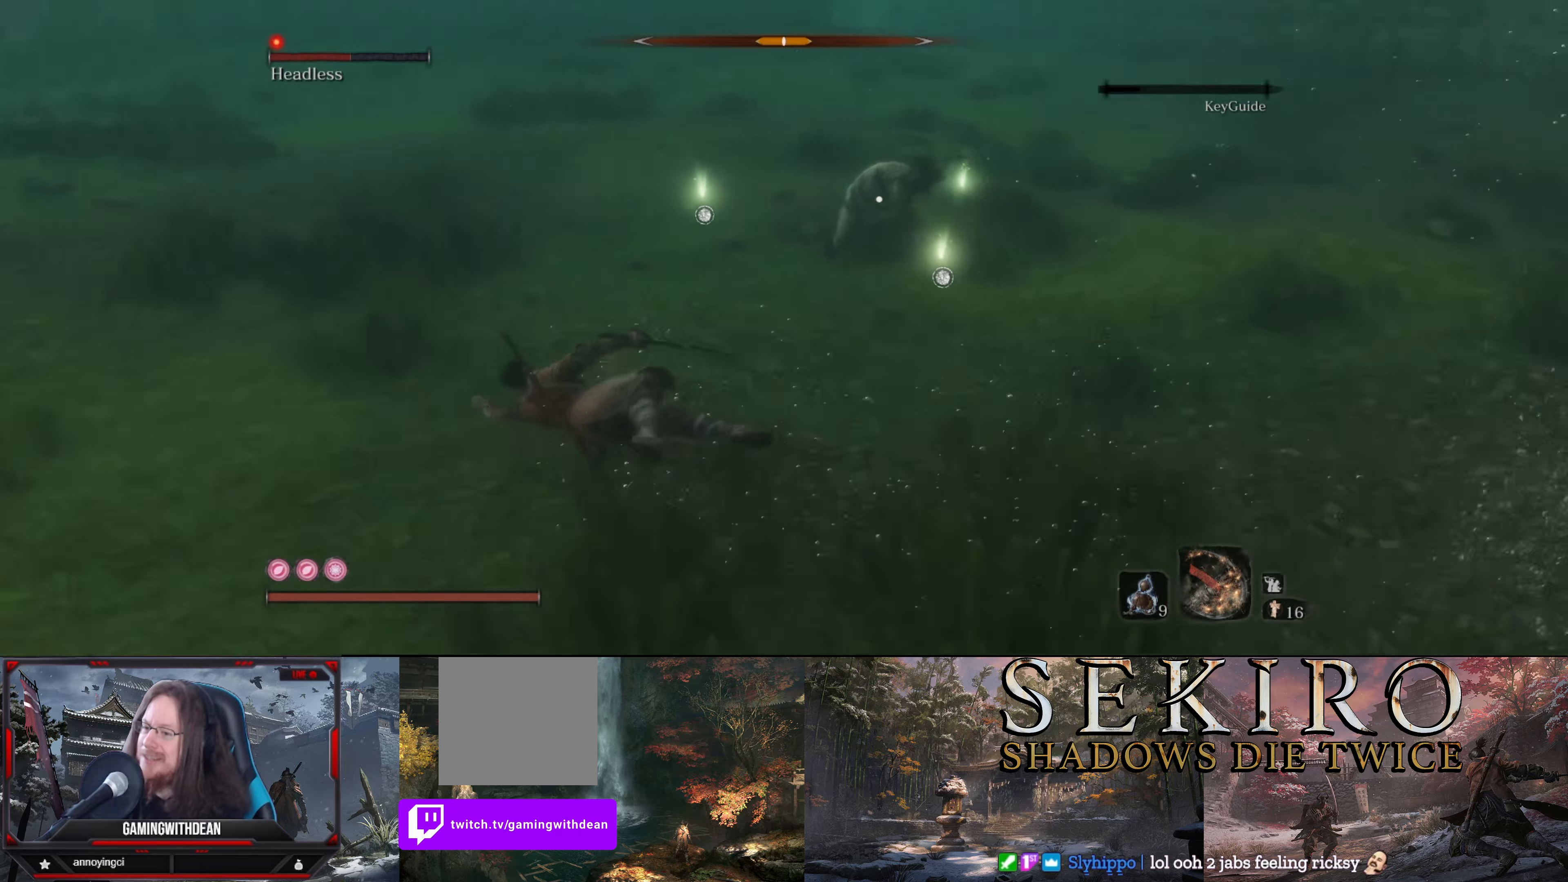
{"buttons": [], "left_stick": "left", "right_stick": "center", "events": [[267, "left_stick", "left"]]}
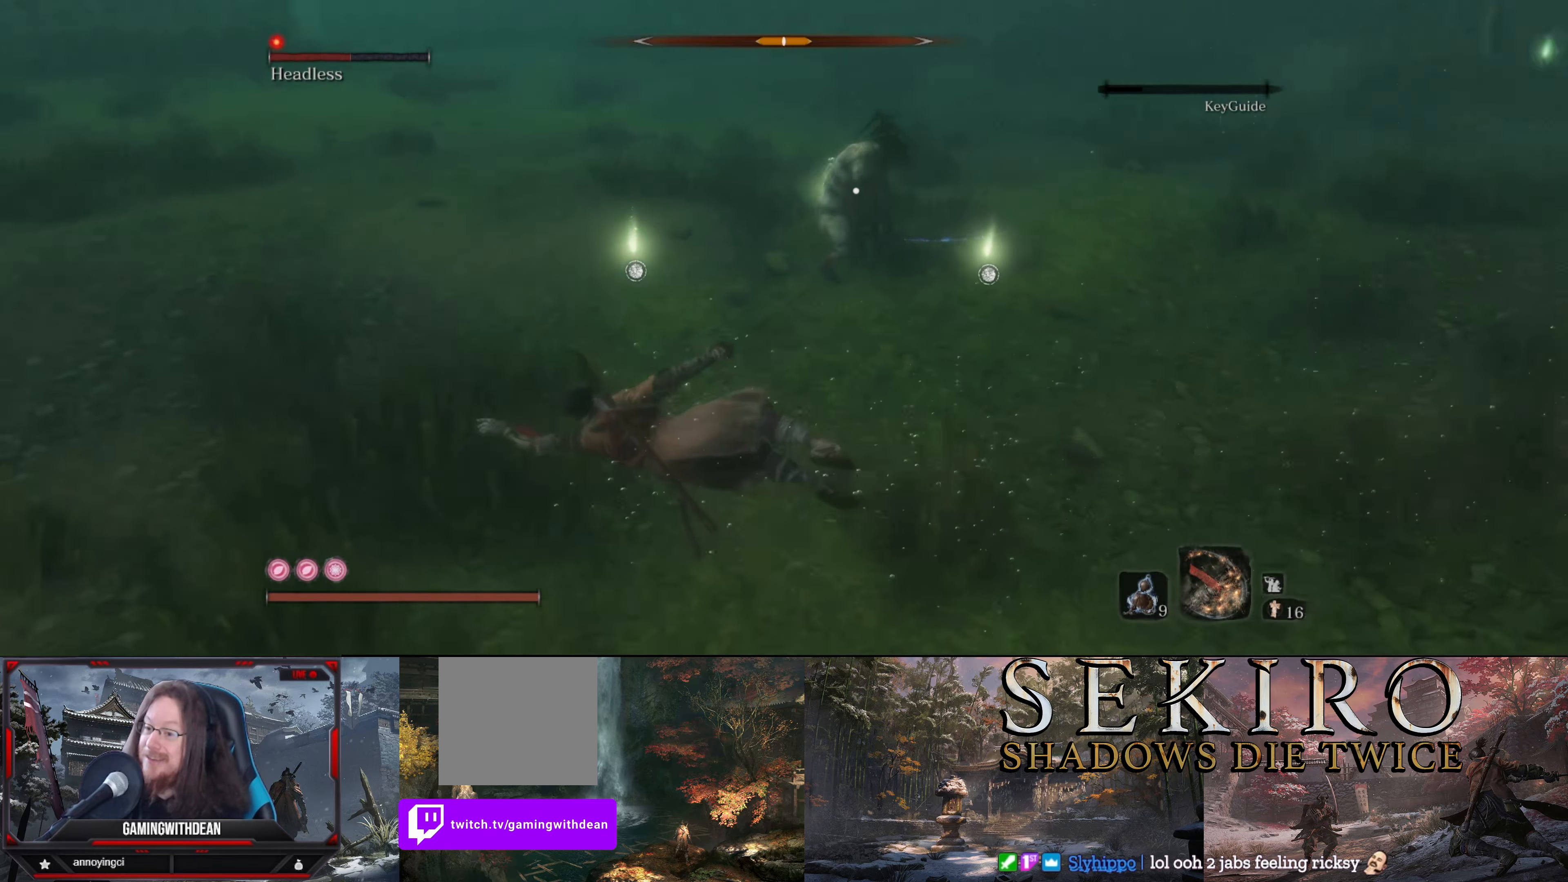
{"buttons": [], "left_stick": "left", "right_stick": "center", "events": []}
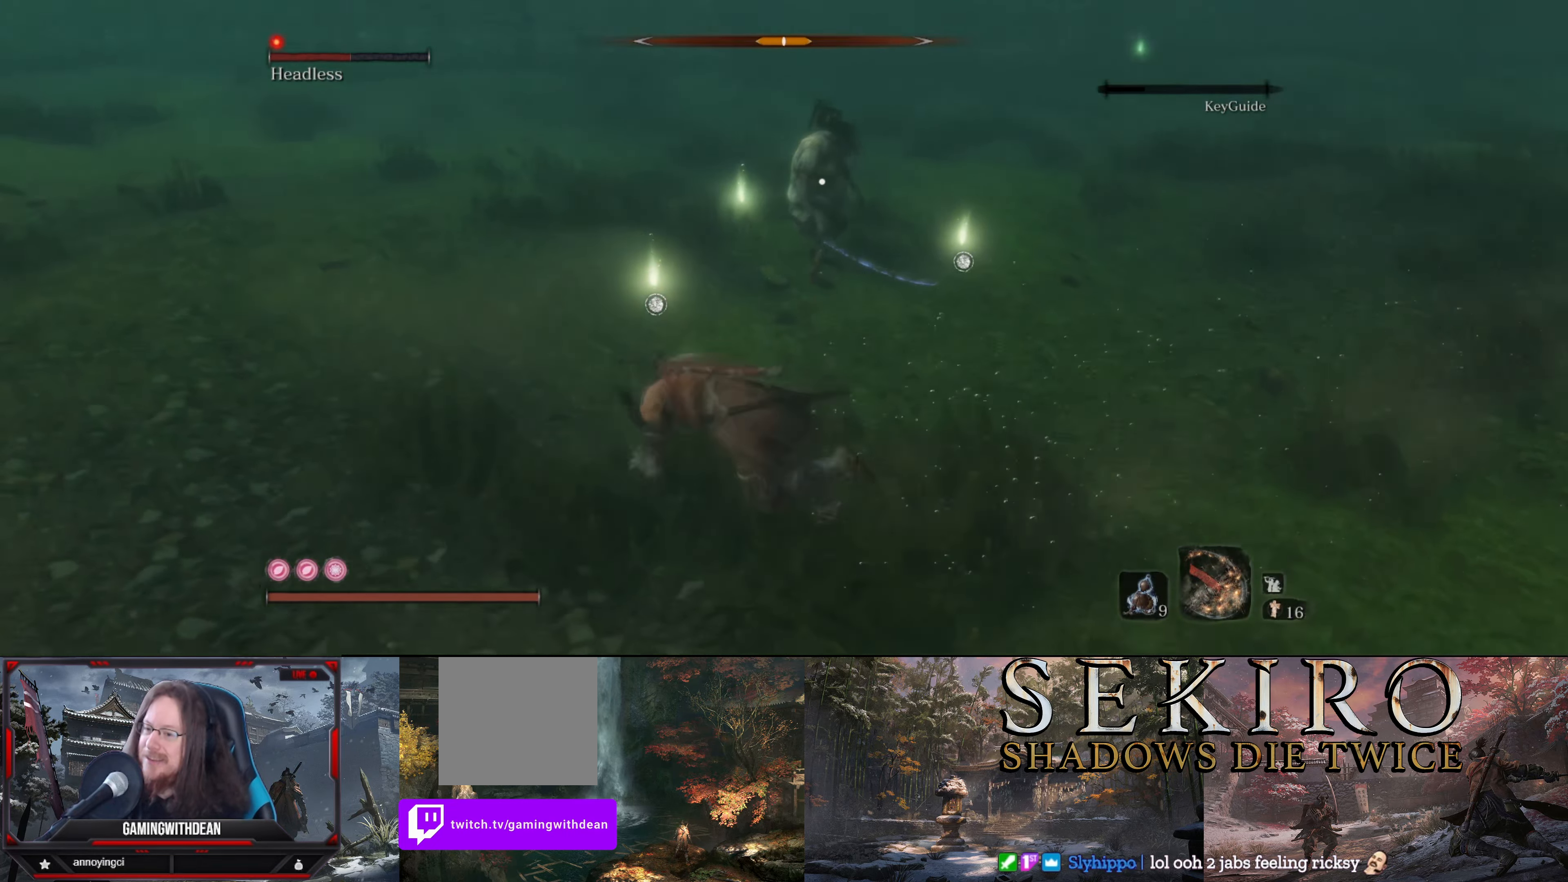
{"buttons": [], "left_stick": "left", "right_stick": "center", "events": []}
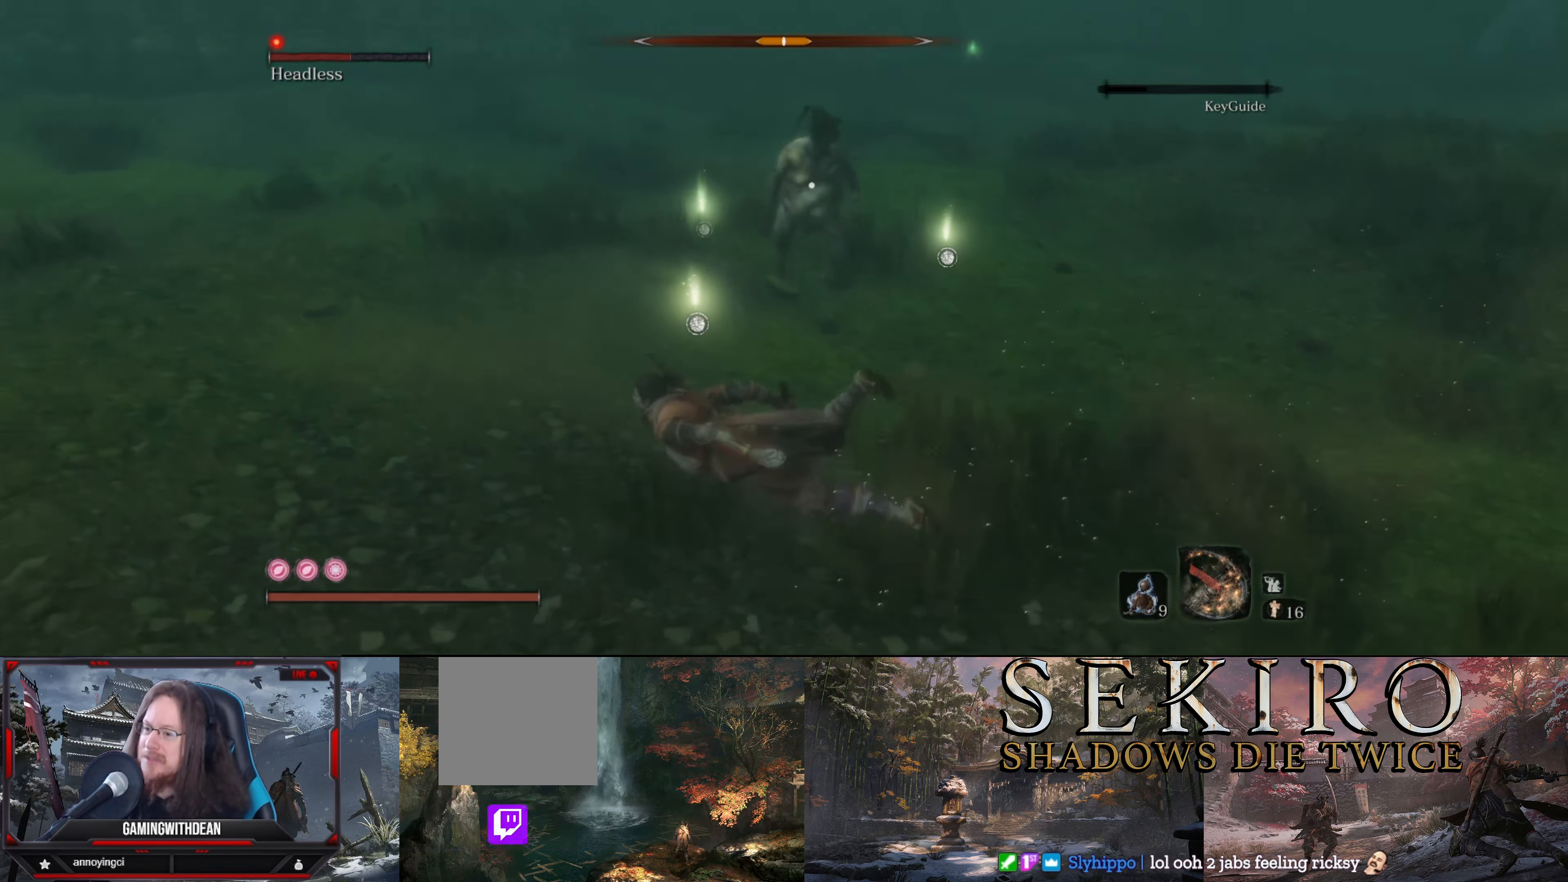
{"buttons": ["B"], "left_stick": "left", "right_stick": "center", "events": [[450, "B", "down"]]}
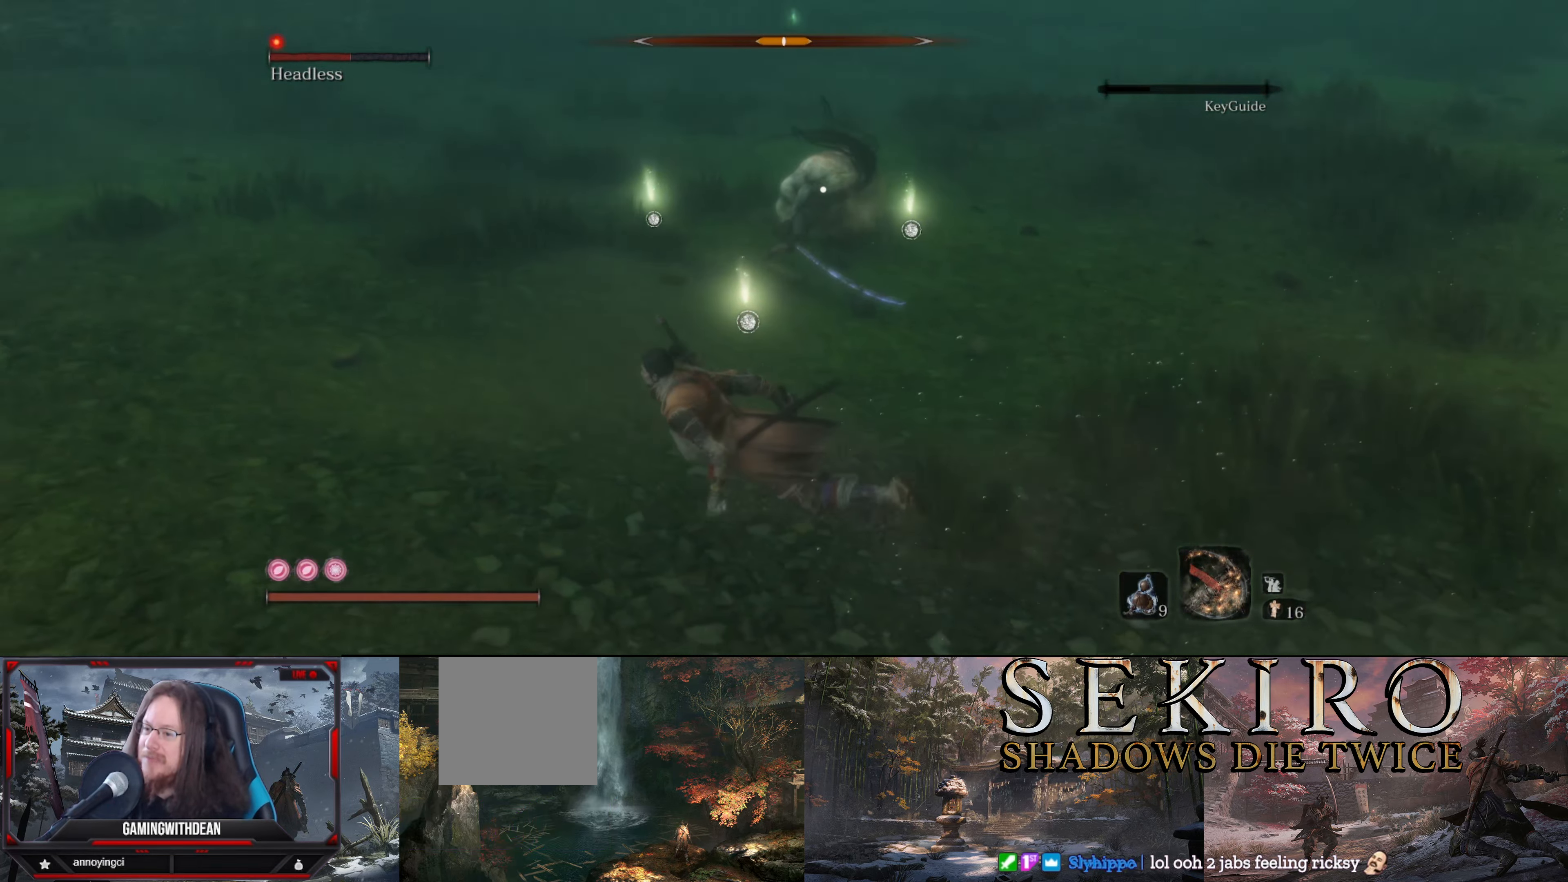
{"buttons": [], "left_stick": "left", "right_stick": "center", "events": [[84, "B", "up"]]}
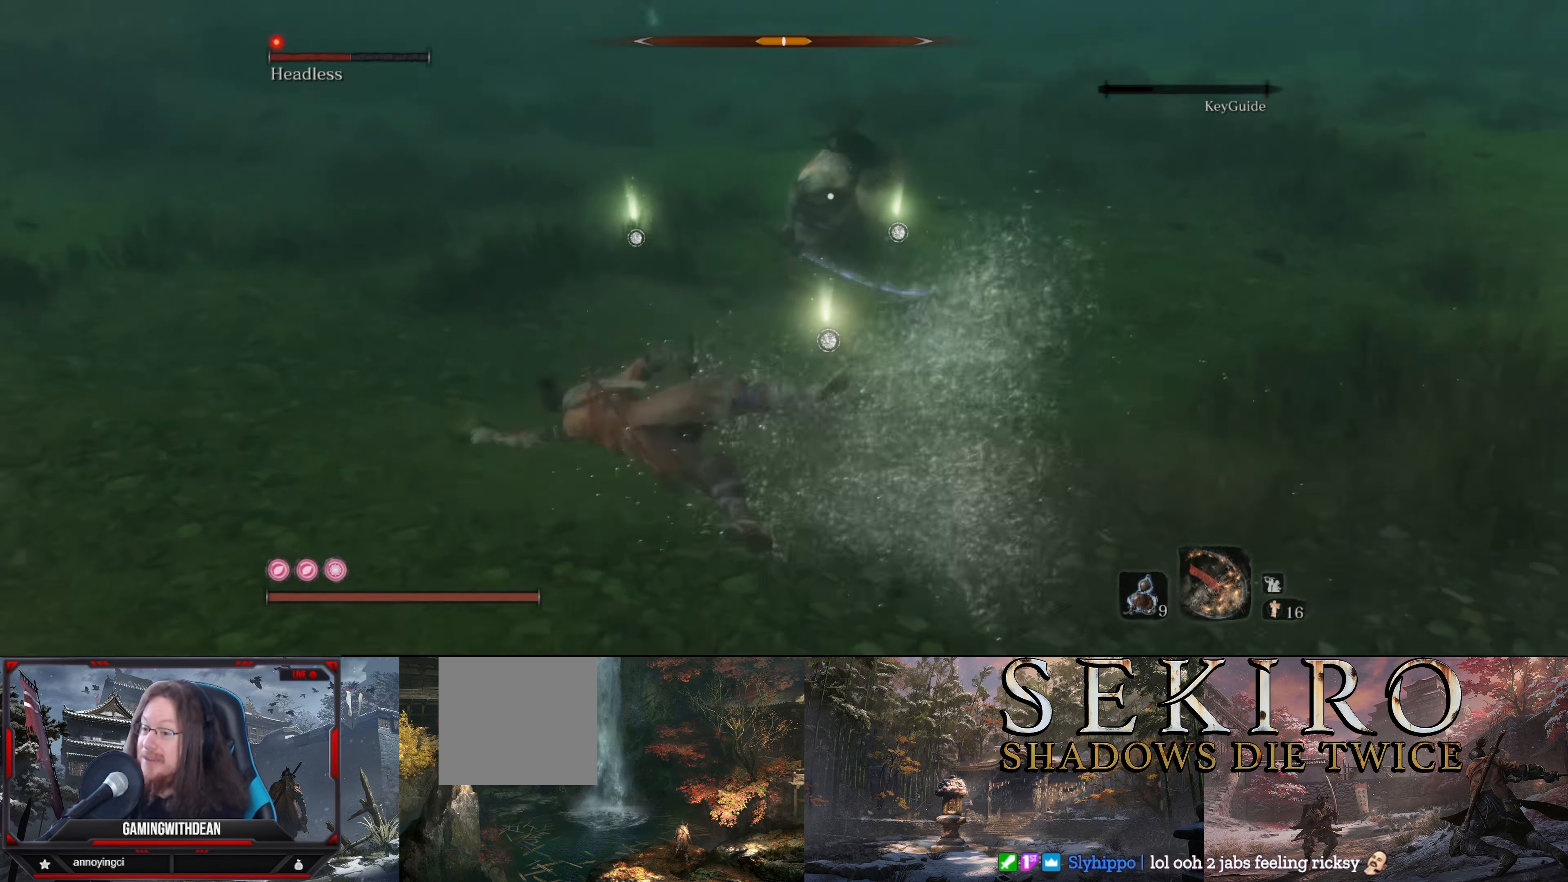
{"buttons": [], "left_stick": "left", "right_stick": "center", "events": []}
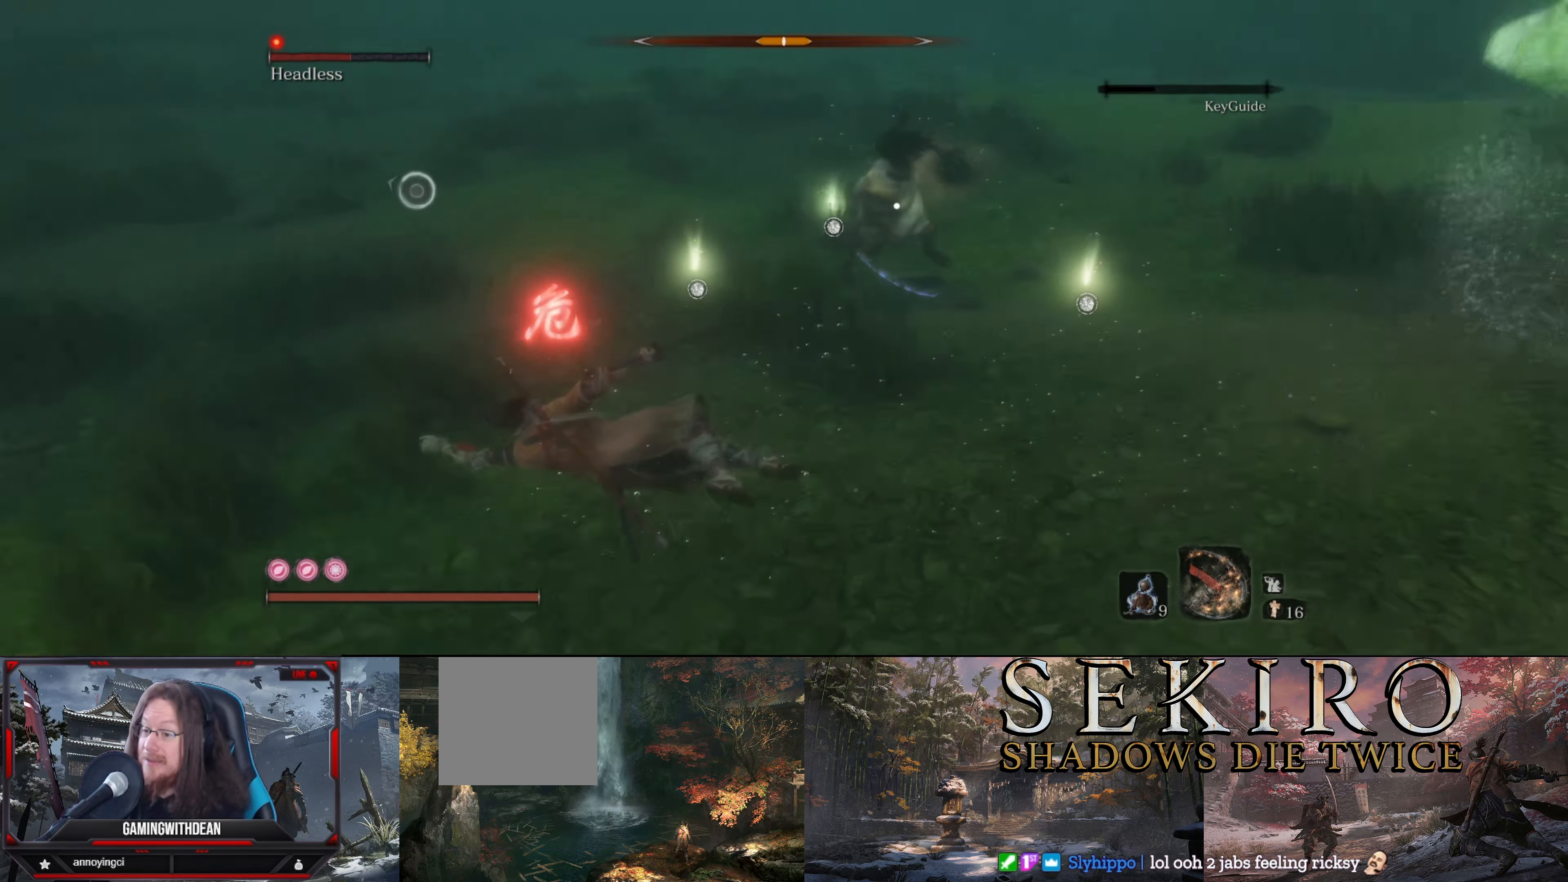
{"buttons": [], "left_stick": "down-left", "right_stick": "center", "events": [[184, "B", "down"], [317, "left_stick", "down-left"], [400, "B", "up"]]}
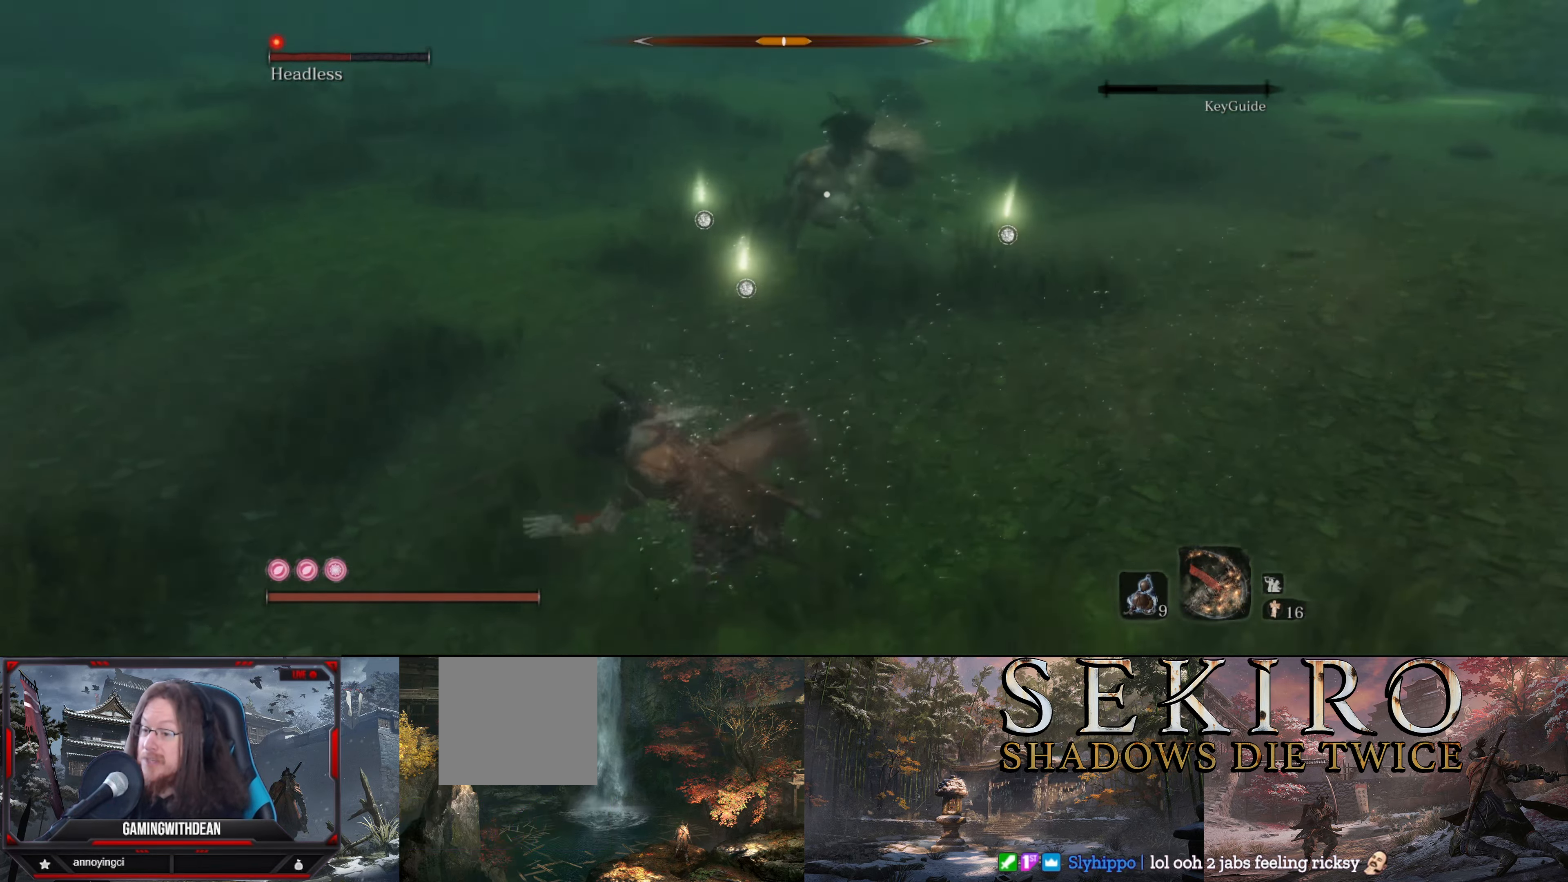
{"buttons": [], "left_stick": "down-left", "right_stick": "center", "events": []}
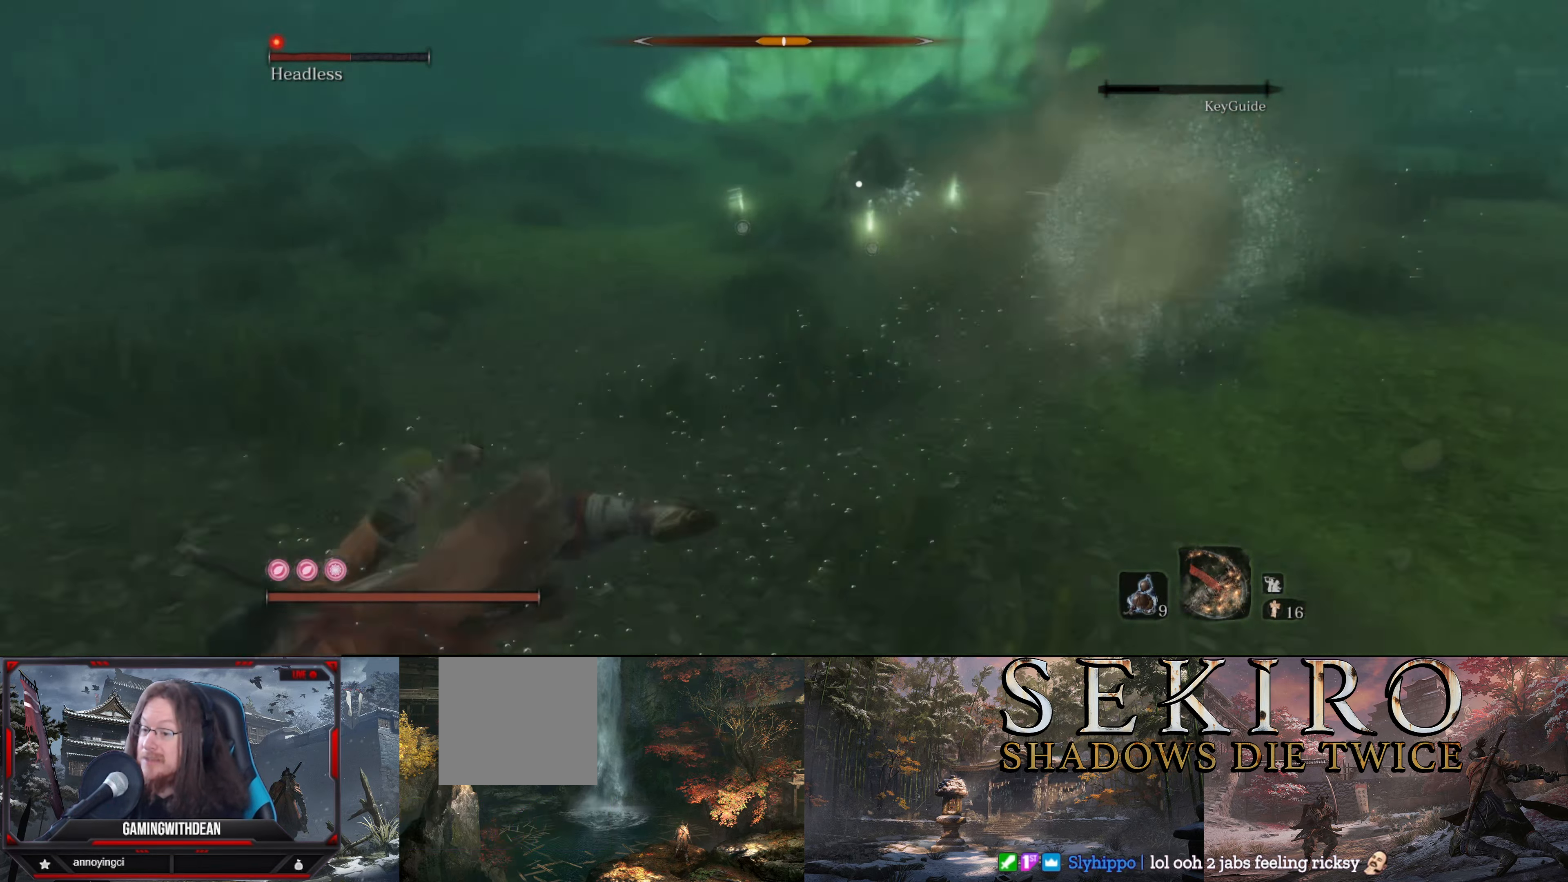
{"buttons": [], "left_stick": "up-left", "right_stick": "center", "events": [[50, "left_stick", "left"], [233, "left_stick", "up-left"]]}
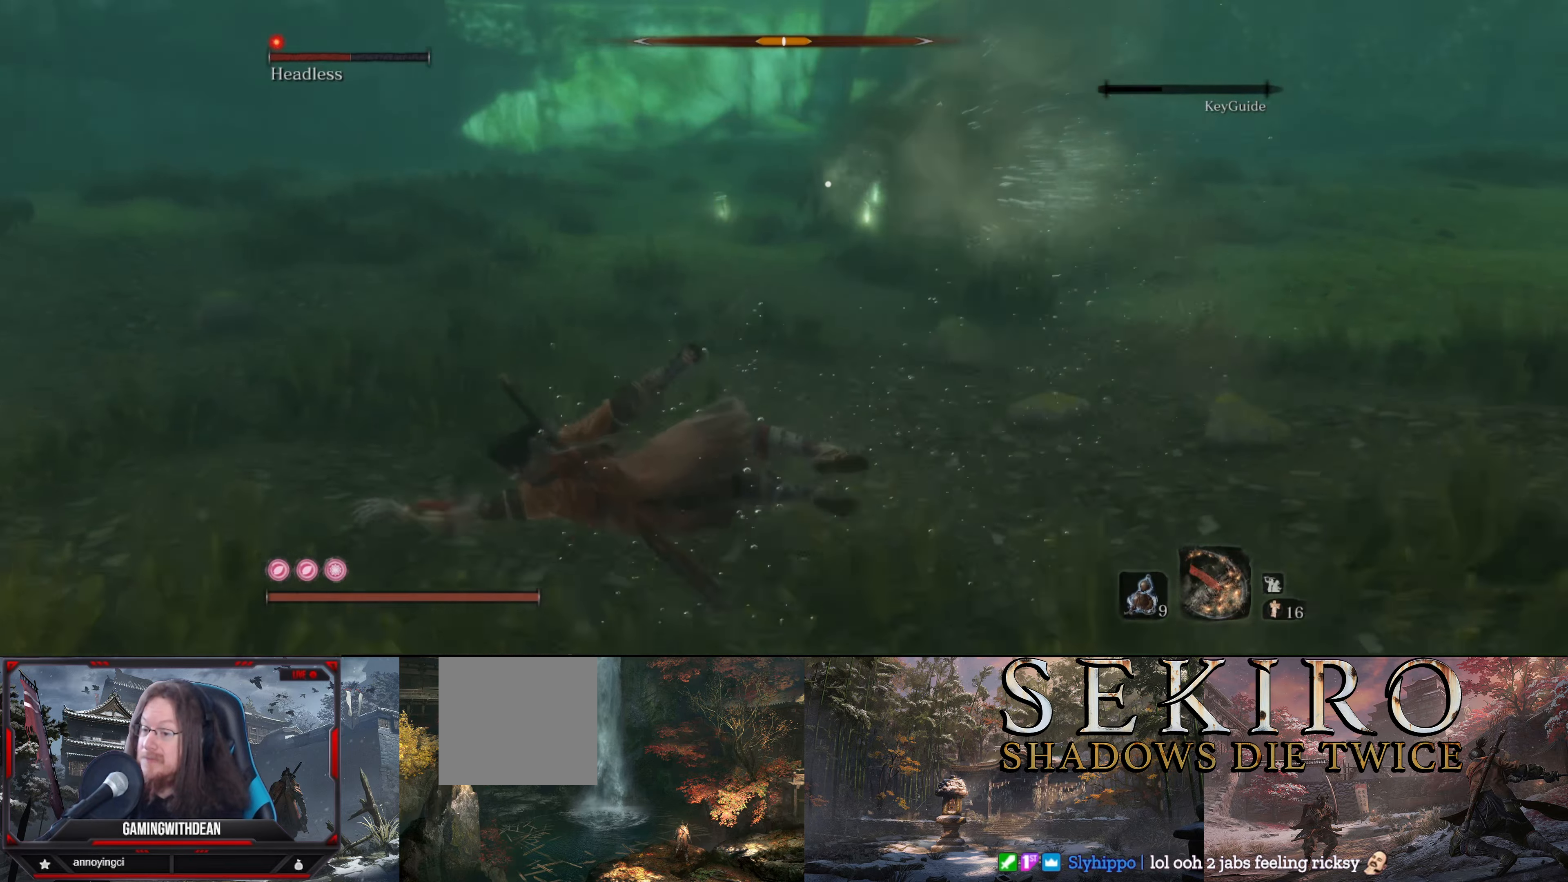
{"buttons": [], "left_stick": "up-left", "right_stick": "center", "events": []}
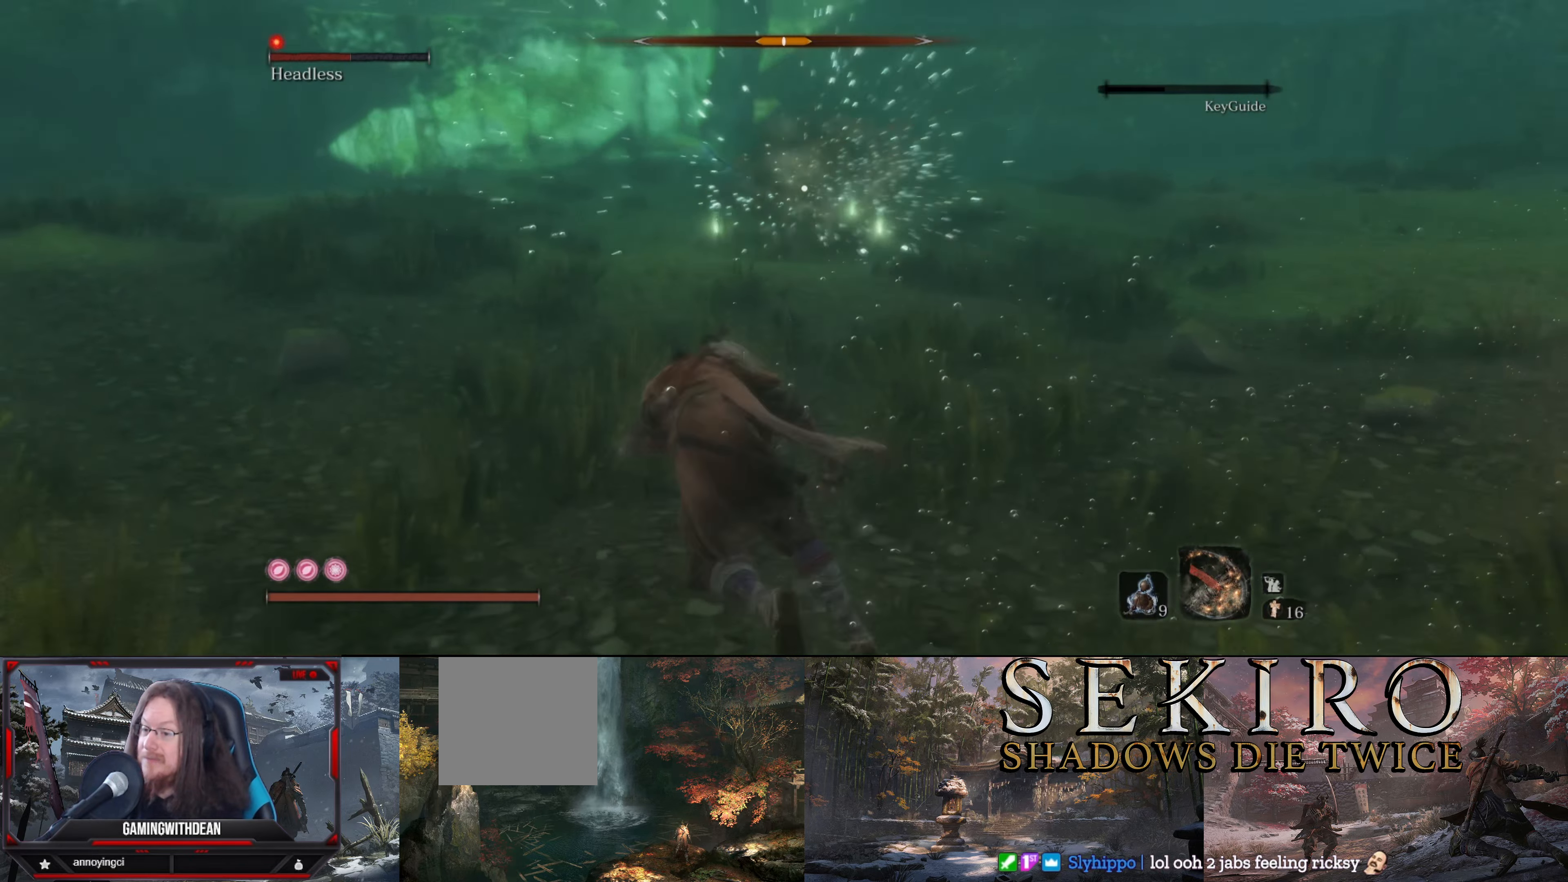
{"buttons": [], "left_stick": "up-left", "right_stick": "center", "events": []}
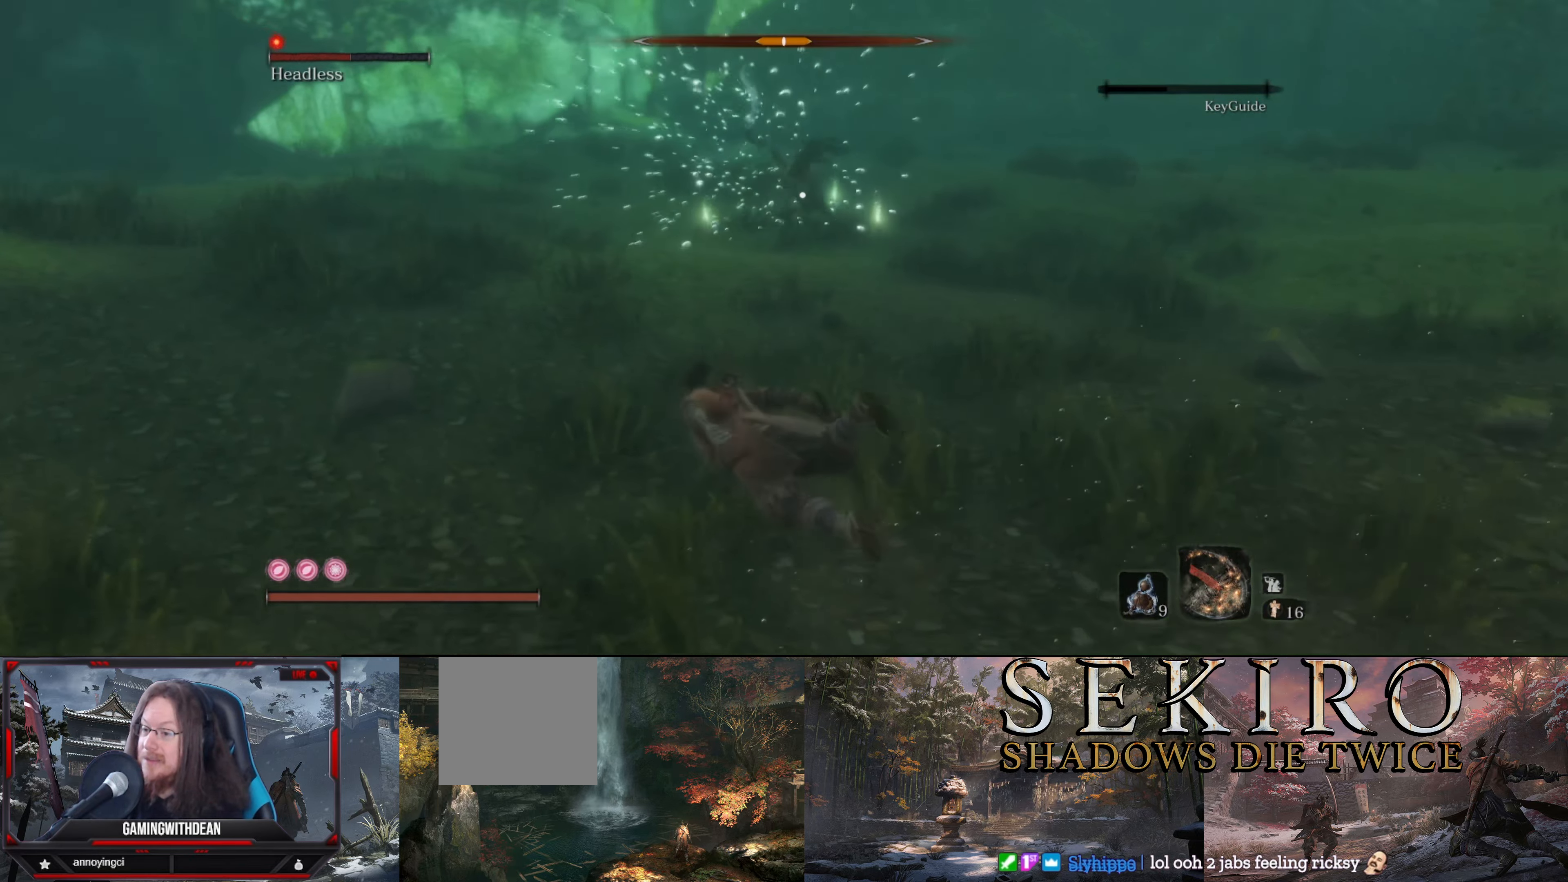
{"buttons": [], "left_stick": "up-left", "right_stick": "center", "events": [[333, "B", "down"], [466, "B", "up"]]}
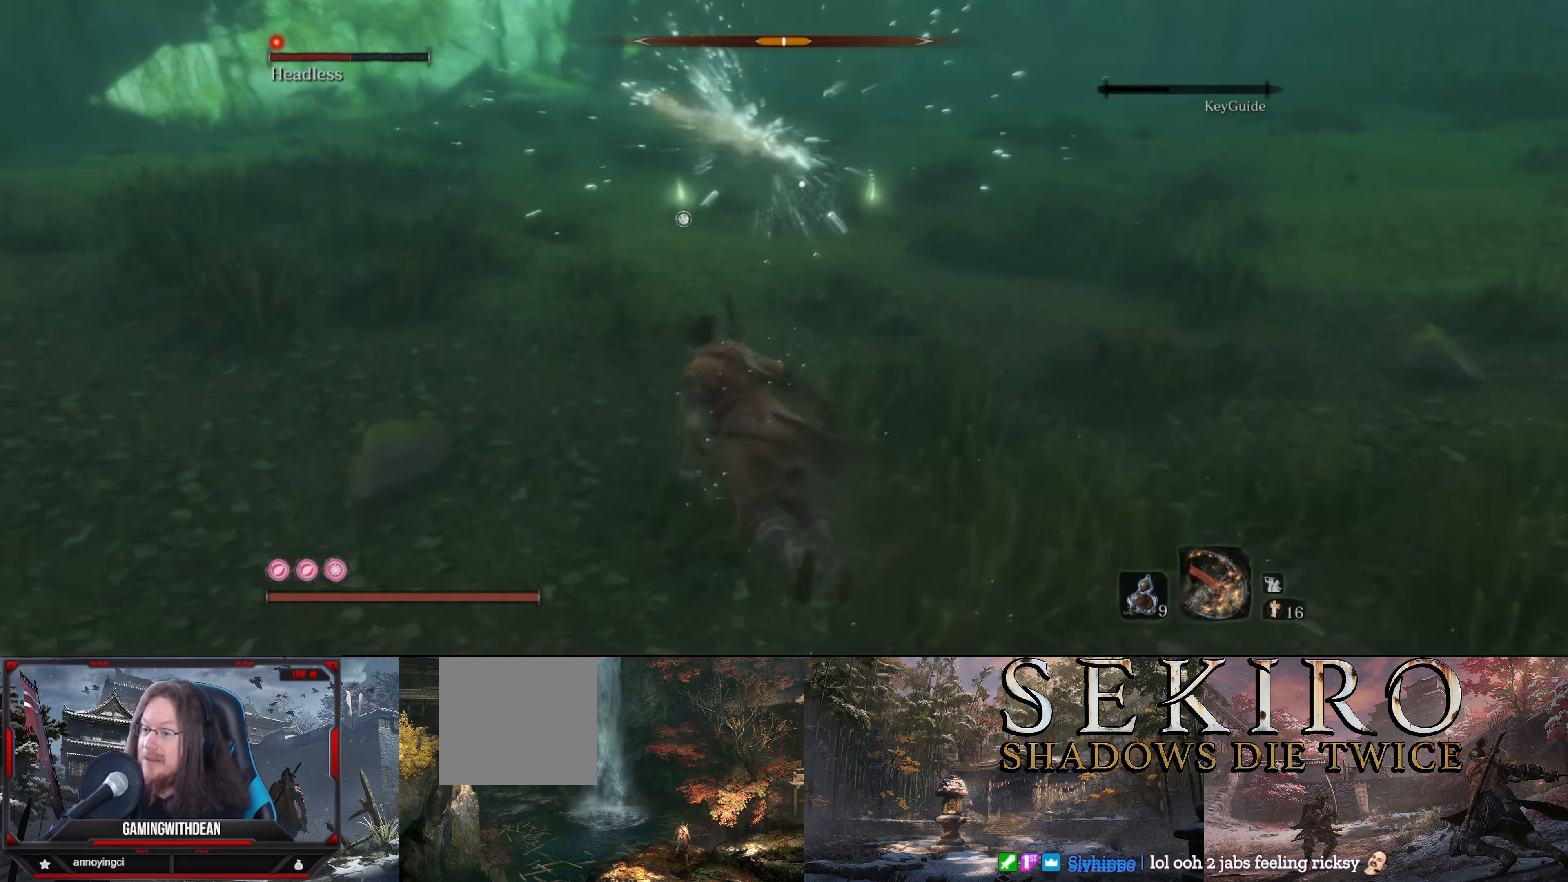
{"buttons": [], "left_stick": "up-left", "right_stick": "center", "events": []}
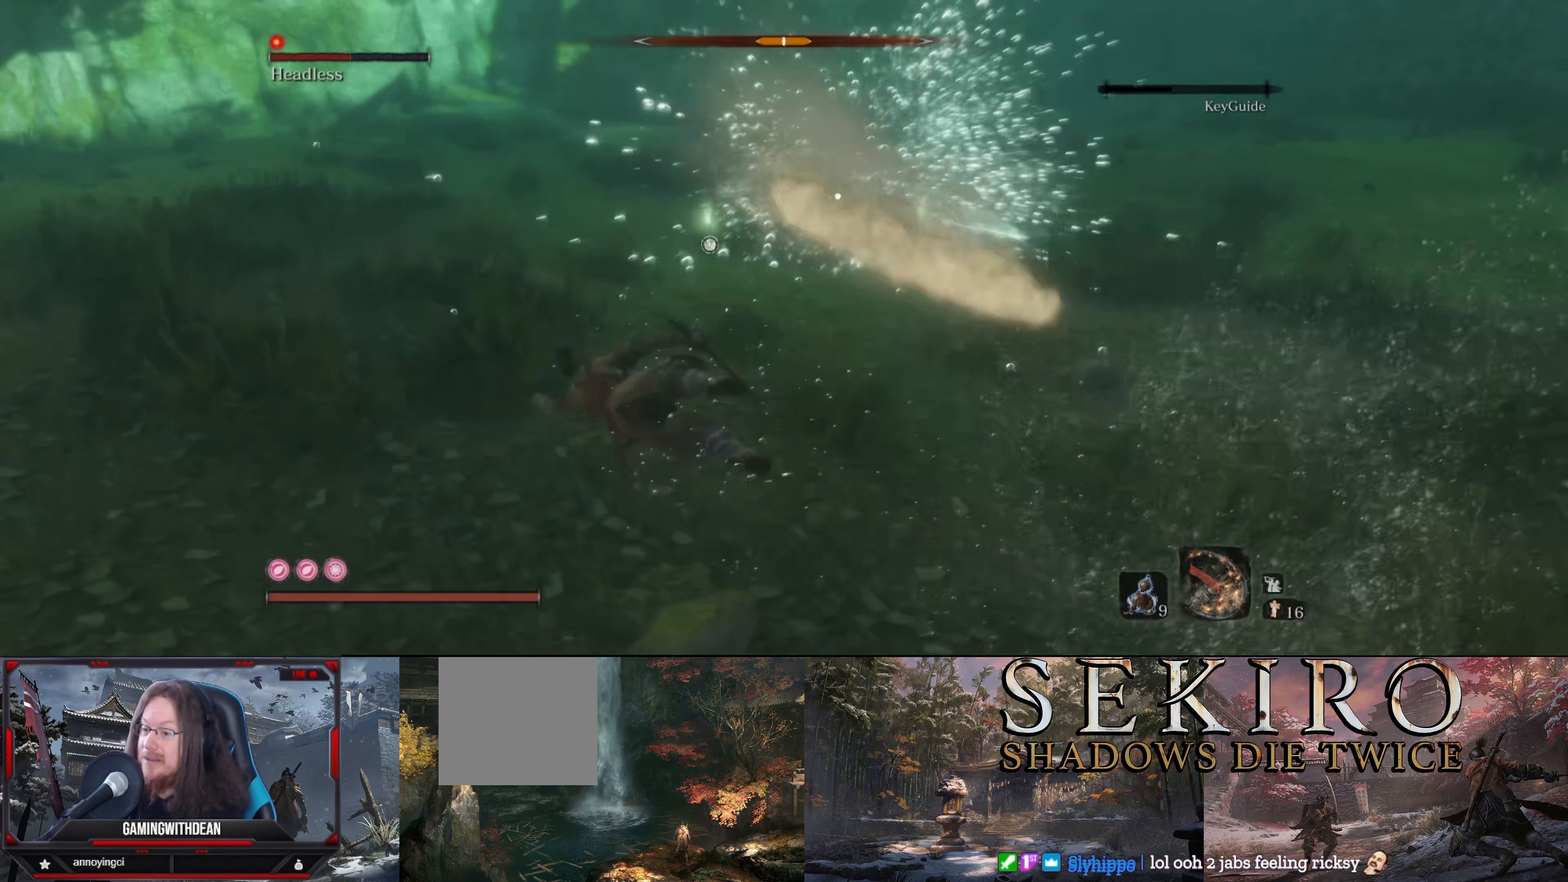
{"buttons": [], "left_stick": "up", "right_stick": "center", "events": [[116, "left_stick", "up"]]}
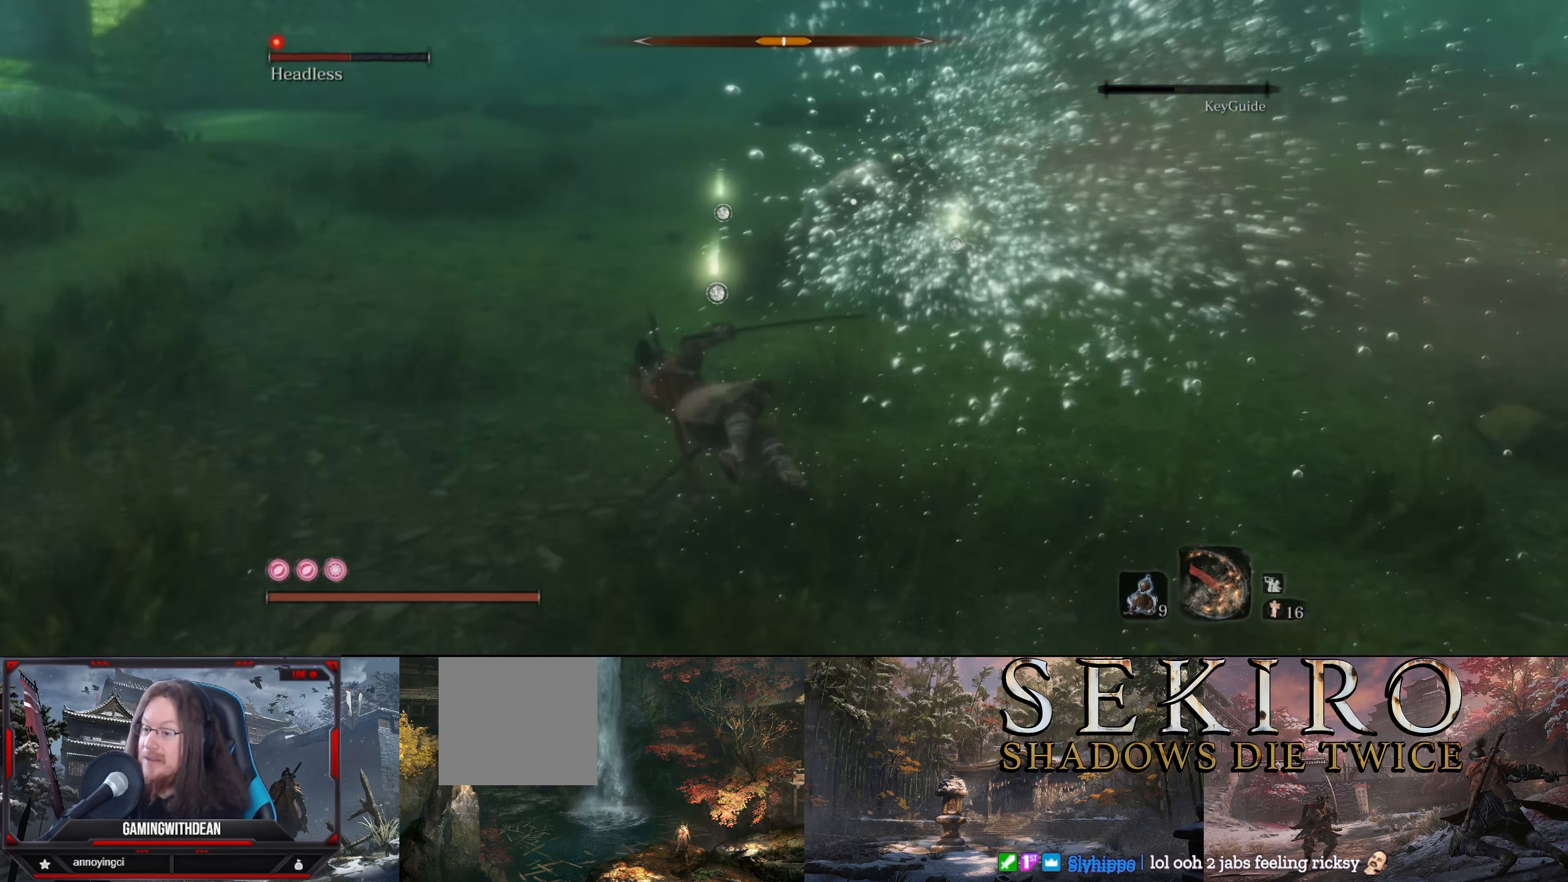
{"buttons": [], "left_stick": "up", "right_stick": "center", "events": []}
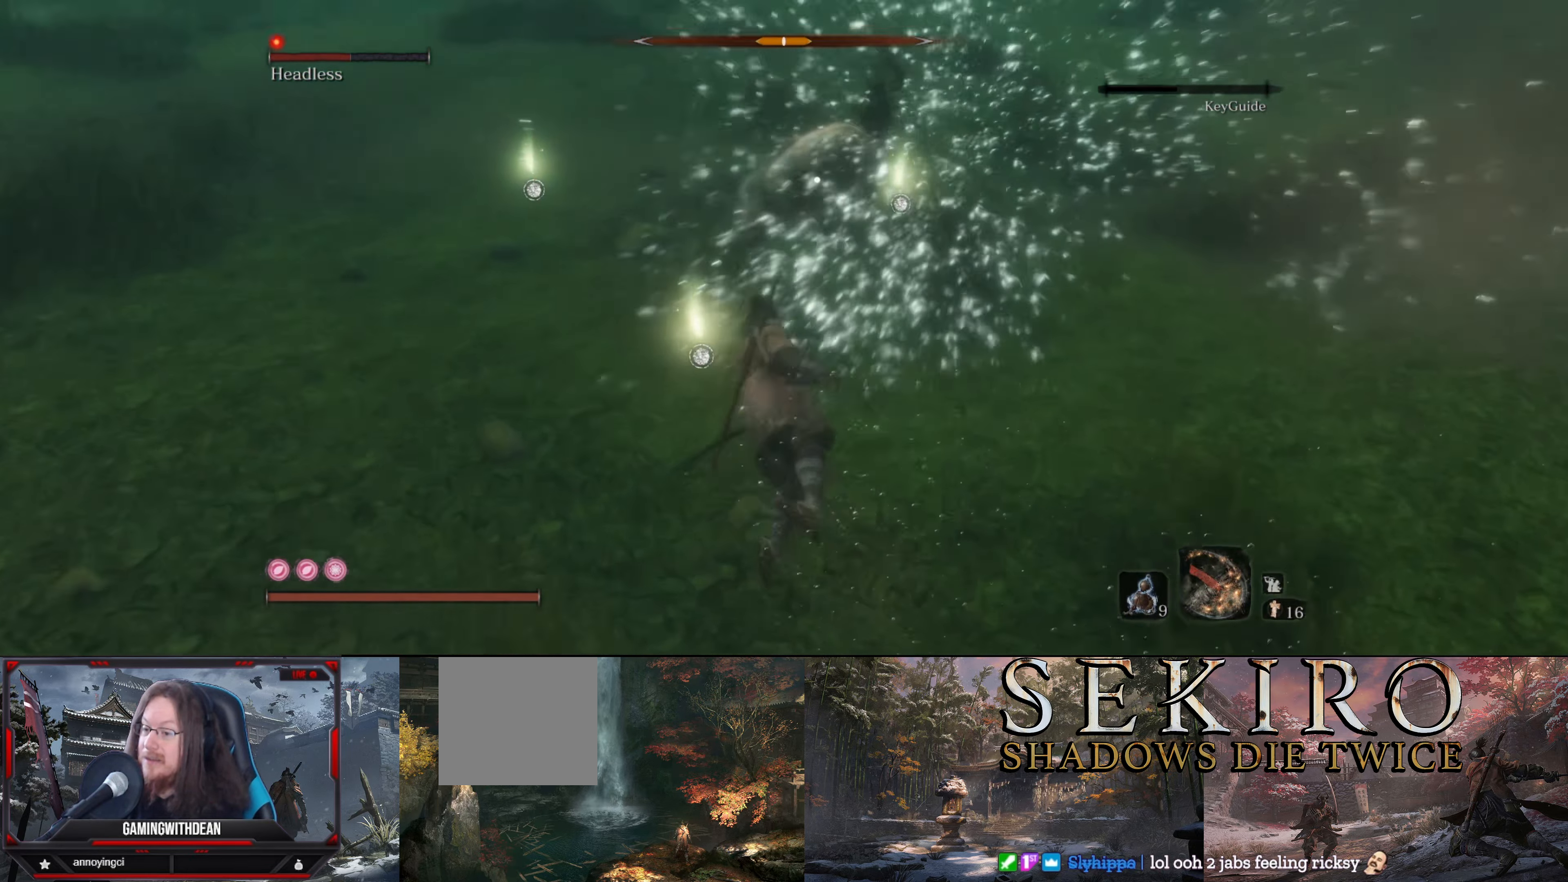
{"buttons": [], "left_stick": "up-left", "right_stick": "center", "events": [[233, "left_stick", "up-left"], [266, "R1", "down"], [350, "R1", "up"], [416, "R1", "down"], [500, "R1", "up"]]}
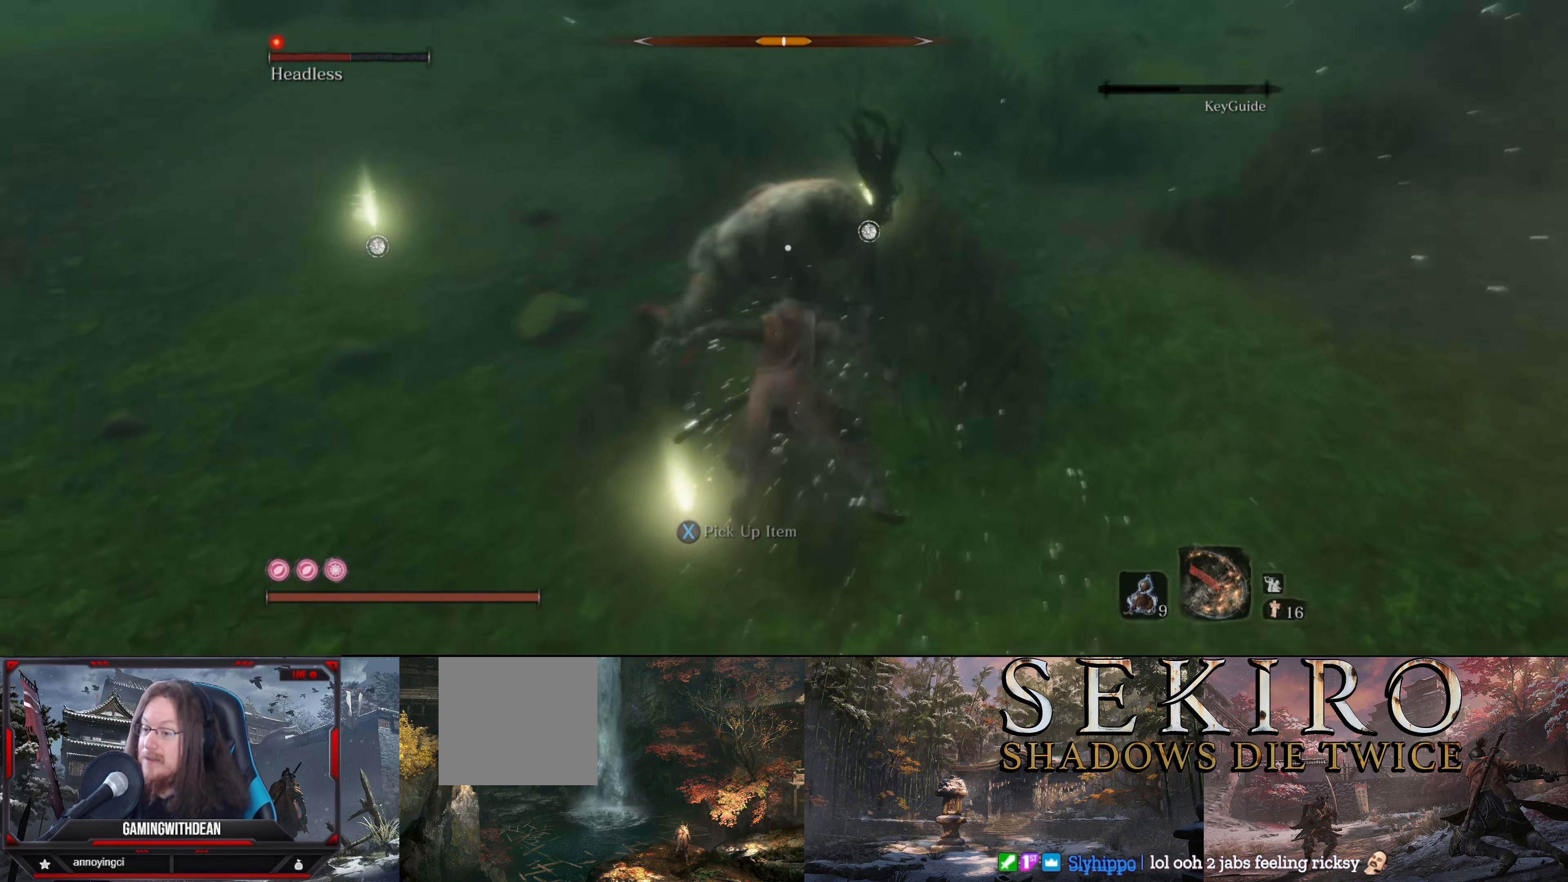
{"buttons": ["R1"], "left_stick": "center", "right_stick": "center", "events": [[66, "R1", "down"], [133, "R1", "up"], [133, "left_stick", "center"], [200, "R1", "down"], [267, "R1", "up"], [333, "R1", "down"], [417, "R1", "up"], [467, "R1", "down"]]}
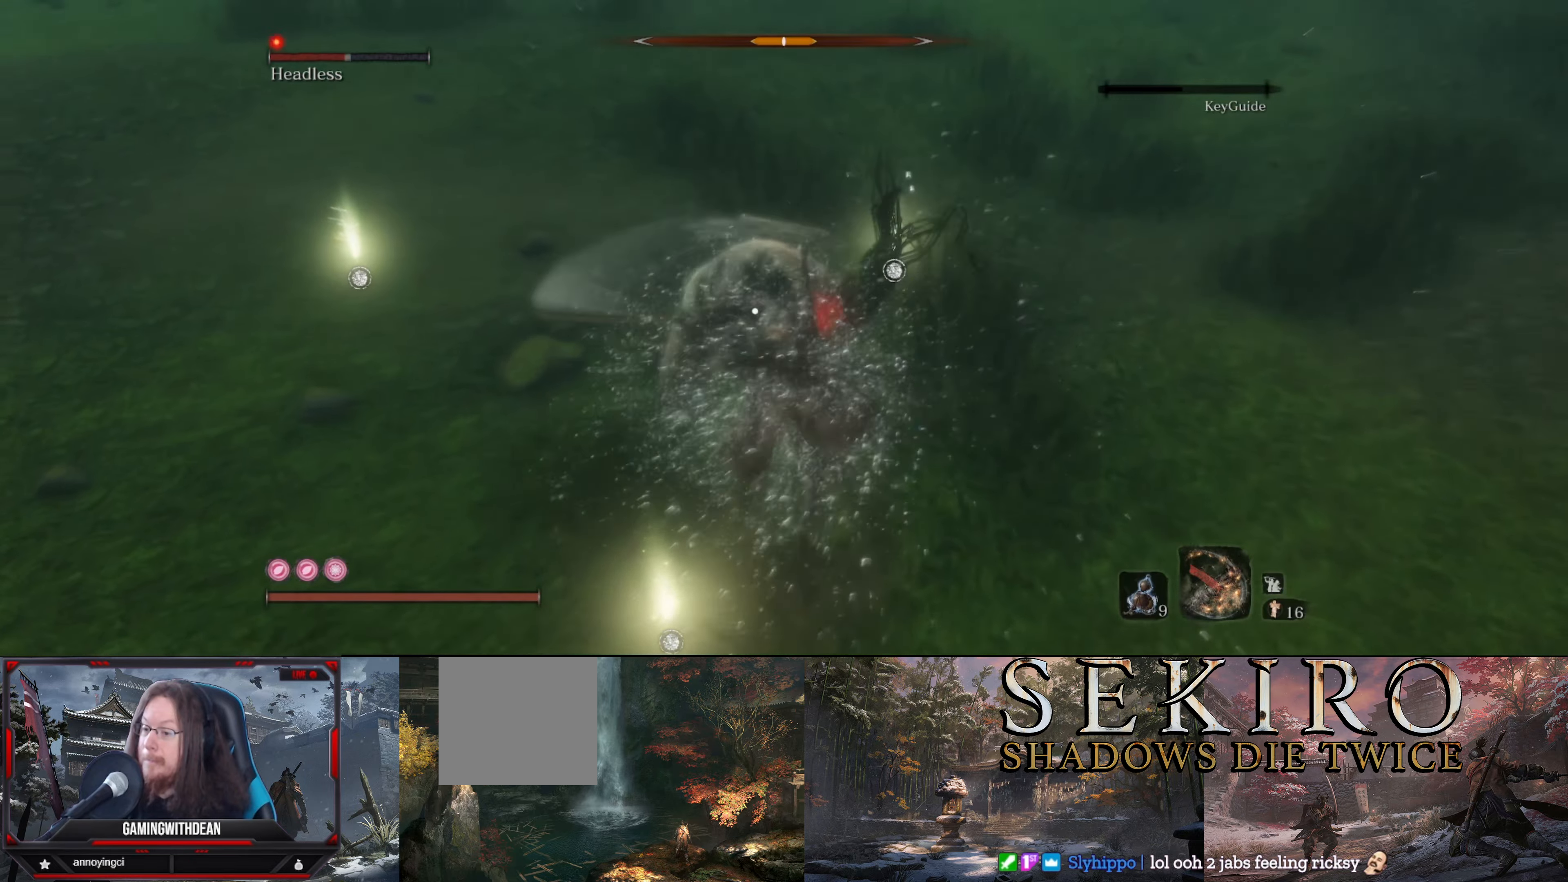
{"buttons": [], "left_stick": "left", "right_stick": "center", "events": [[50, "R1", "up"], [100, "R1", "down"], [183, "R1", "up"], [250, "R1", "down"], [350, "R1", "up"], [433, "left_stick", "left"]]}
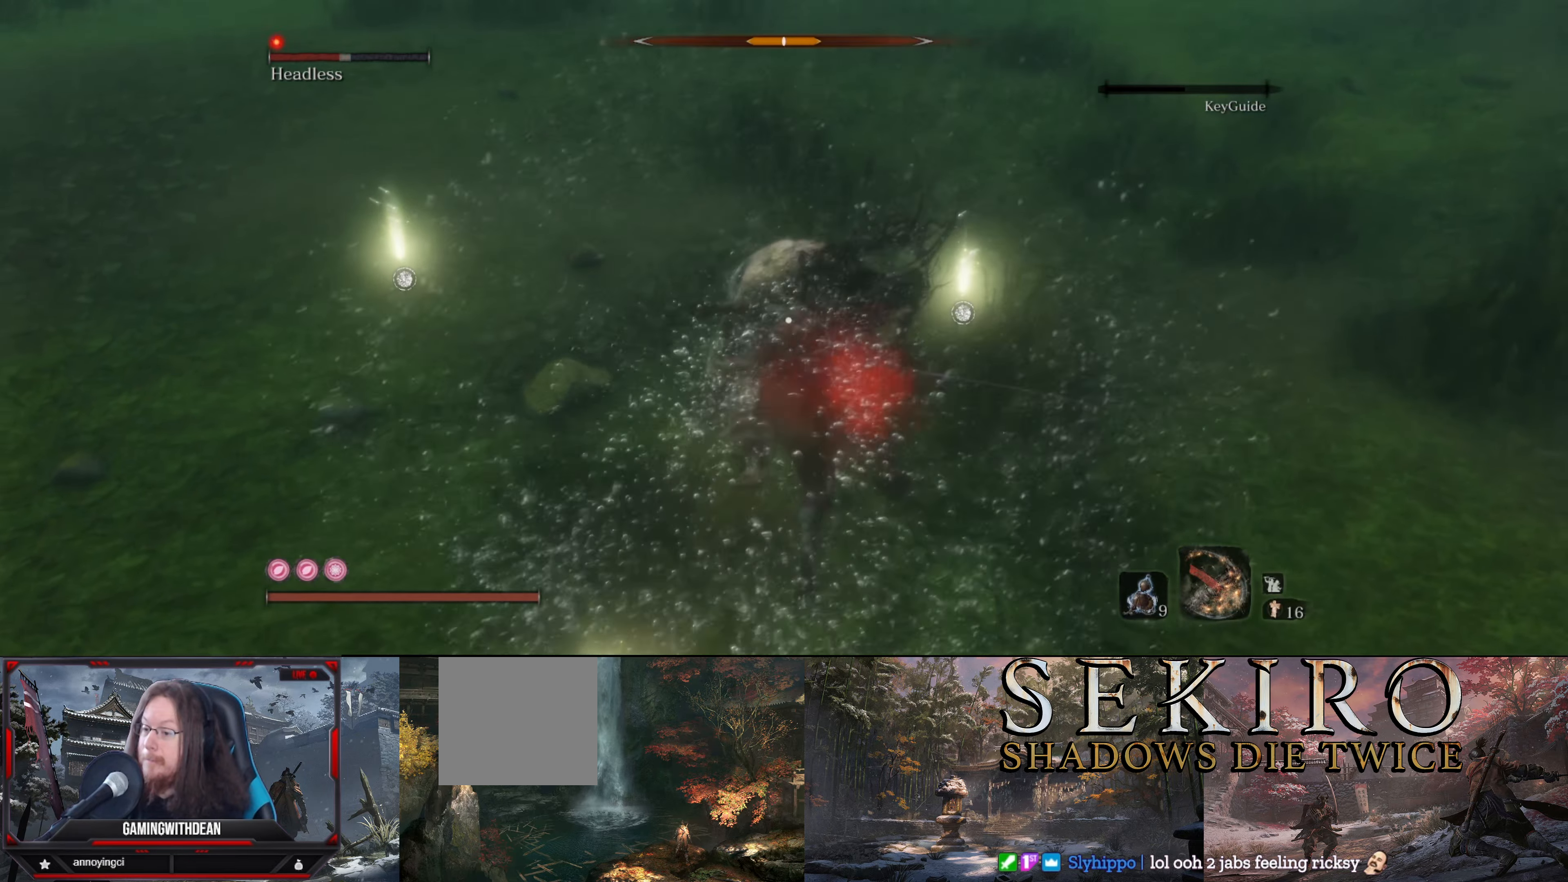
{"buttons": [], "left_stick": "left", "right_stick": "center", "events": [[133, "B", "down"], [167, "B", "up"], [267, "B", "down"], [317, "B", "up"], [417, "B", "down"], [467, "B", "up"]]}
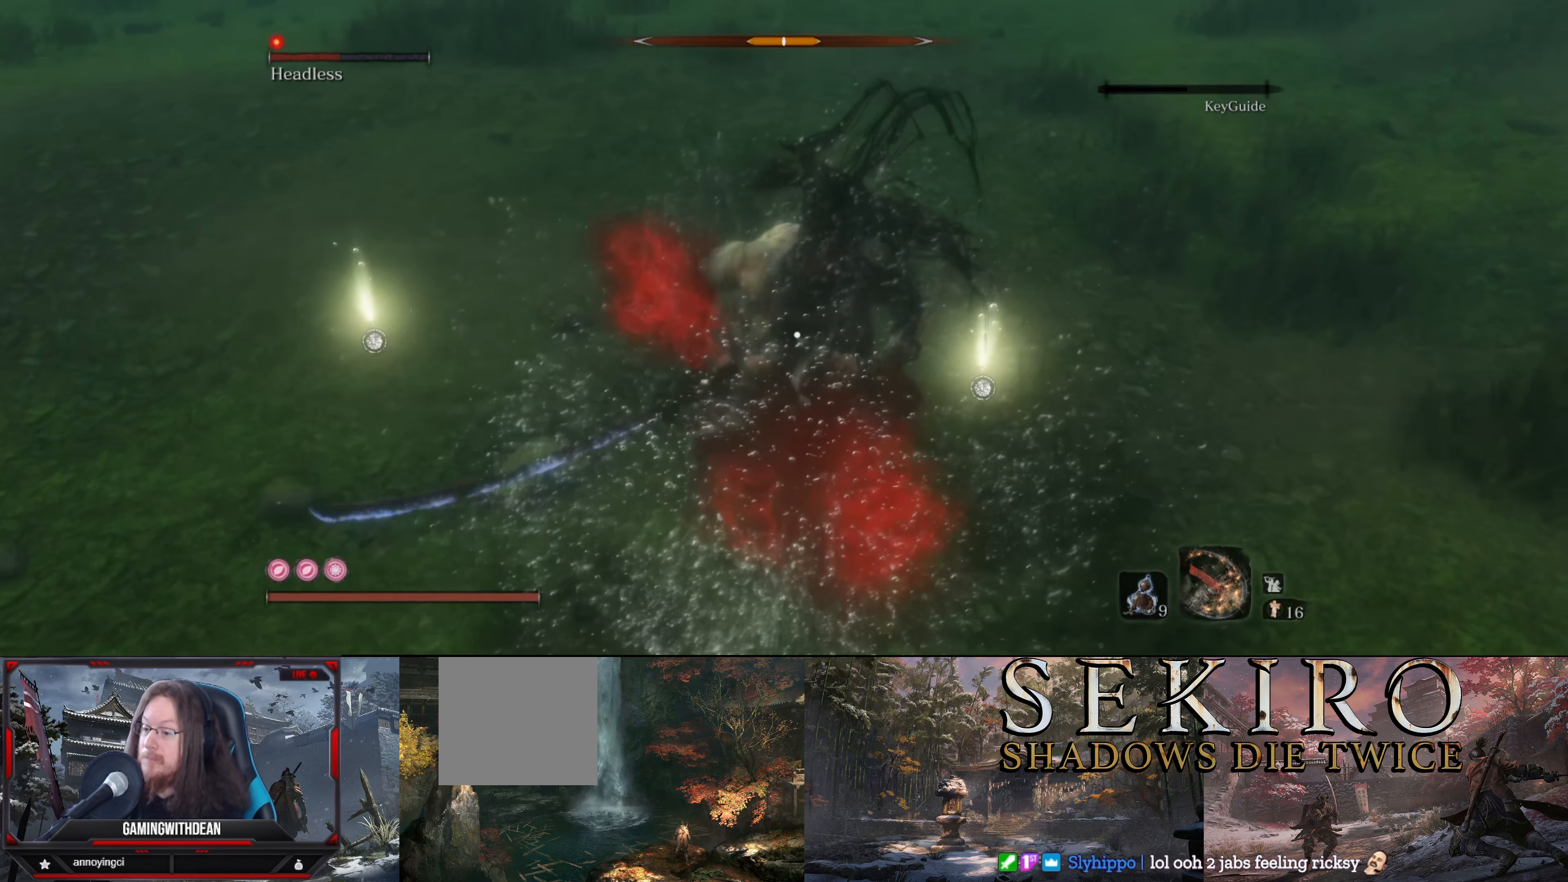
{"buttons": ["B"], "left_stick": "left", "right_stick": "center", "events": [[50, "B", "down"], [133, "B", "up"], [183, "B", "down"], [283, "B", "up"], [350, "B", "down"], [417, "B", "up"], [483, "B", "down"]]}
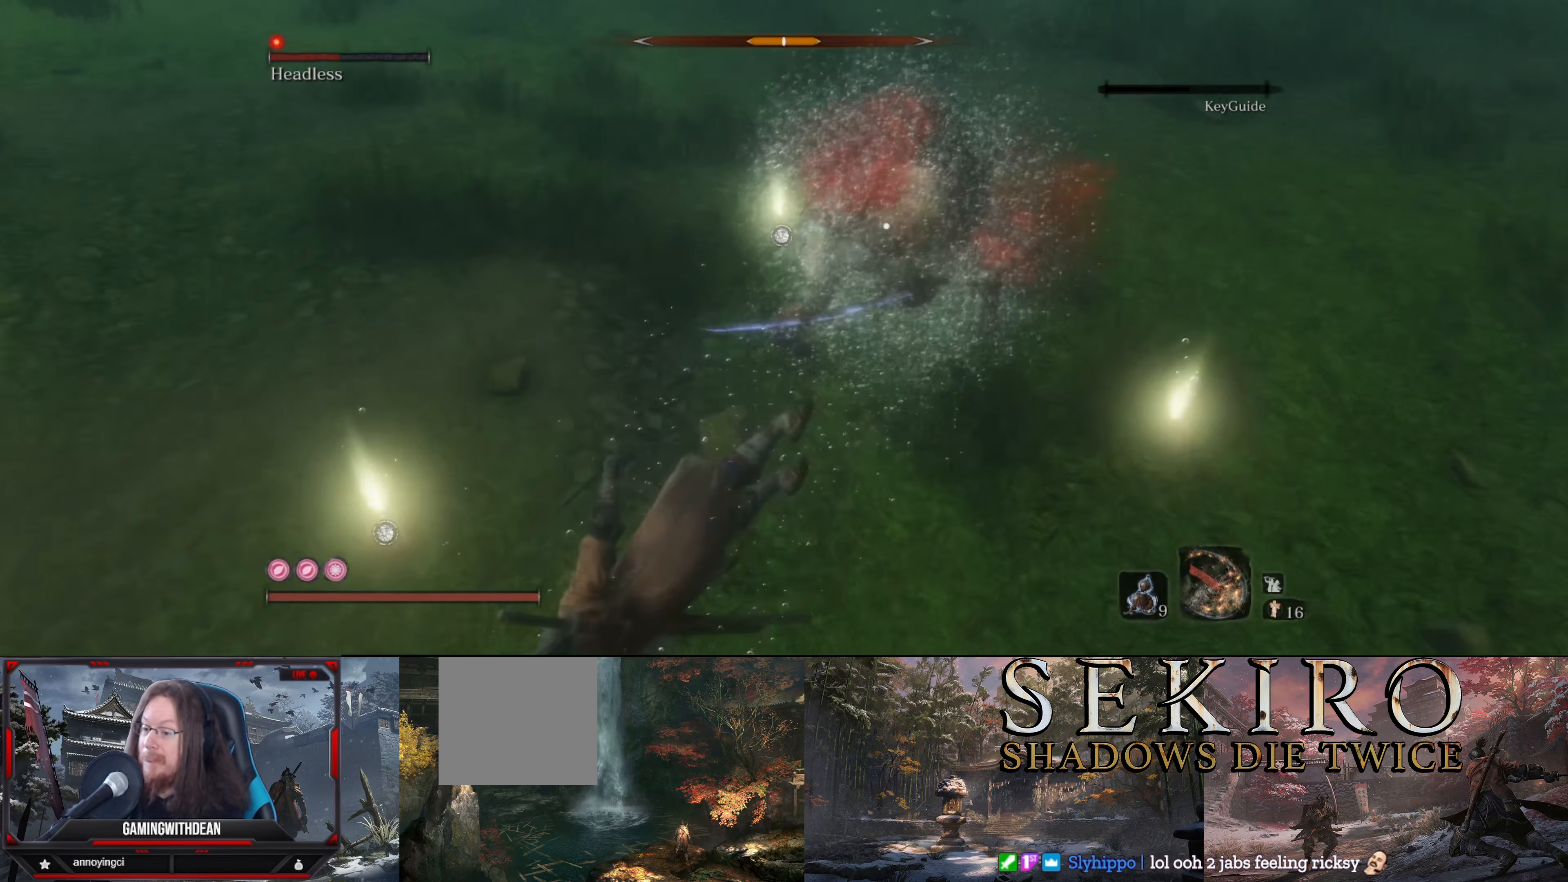
{"buttons": [], "left_stick": "left", "right_stick": "center", "events": [[83, "B", "up"]]}
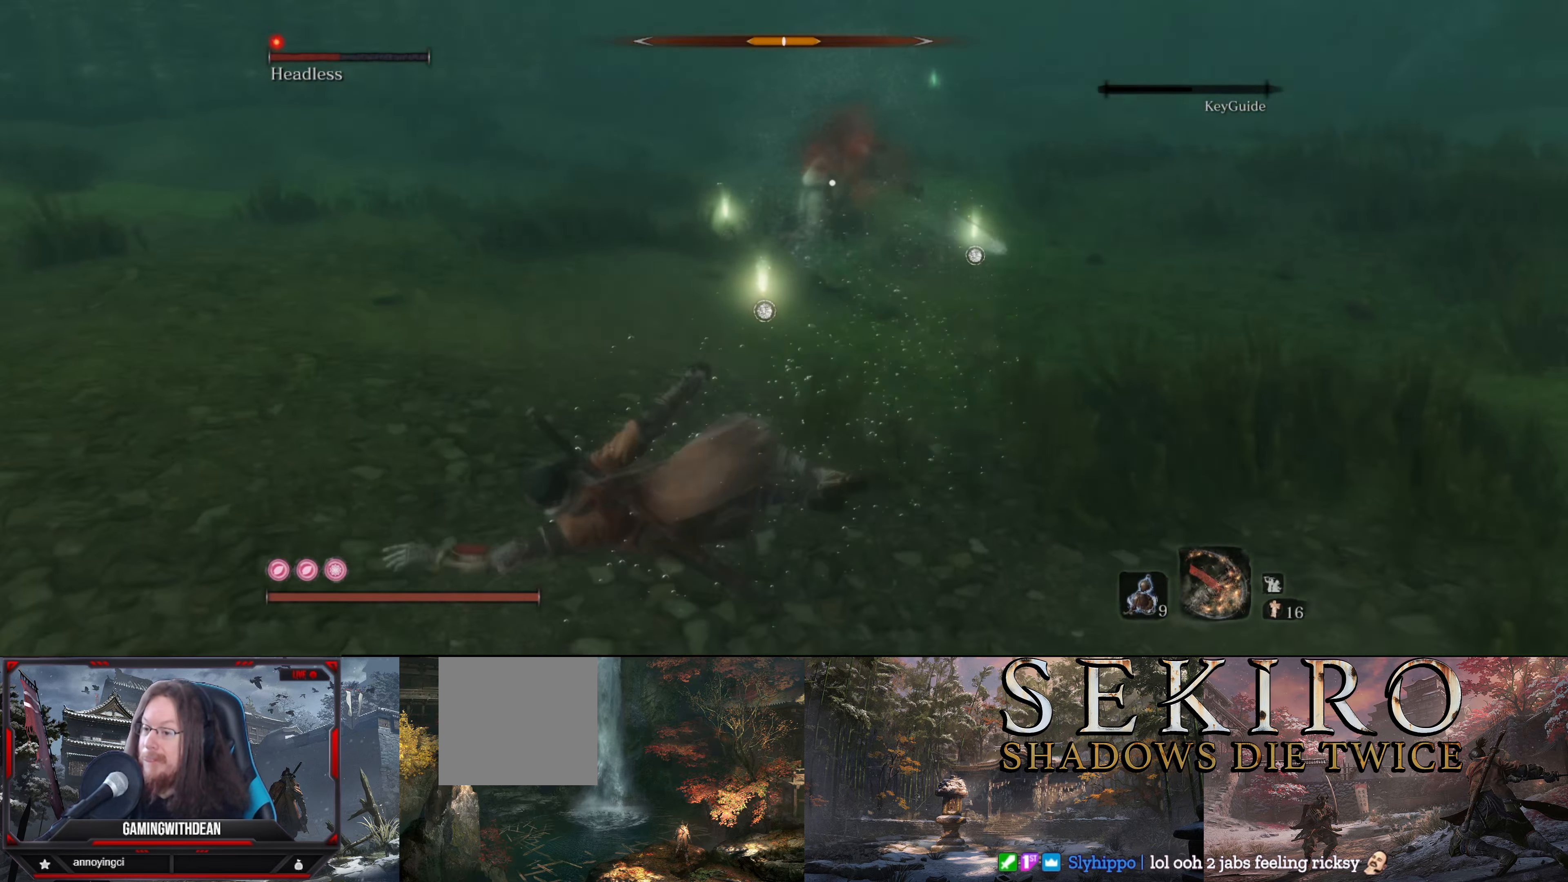
{"buttons": [], "left_stick": "left", "right_stick": "center", "events": []}
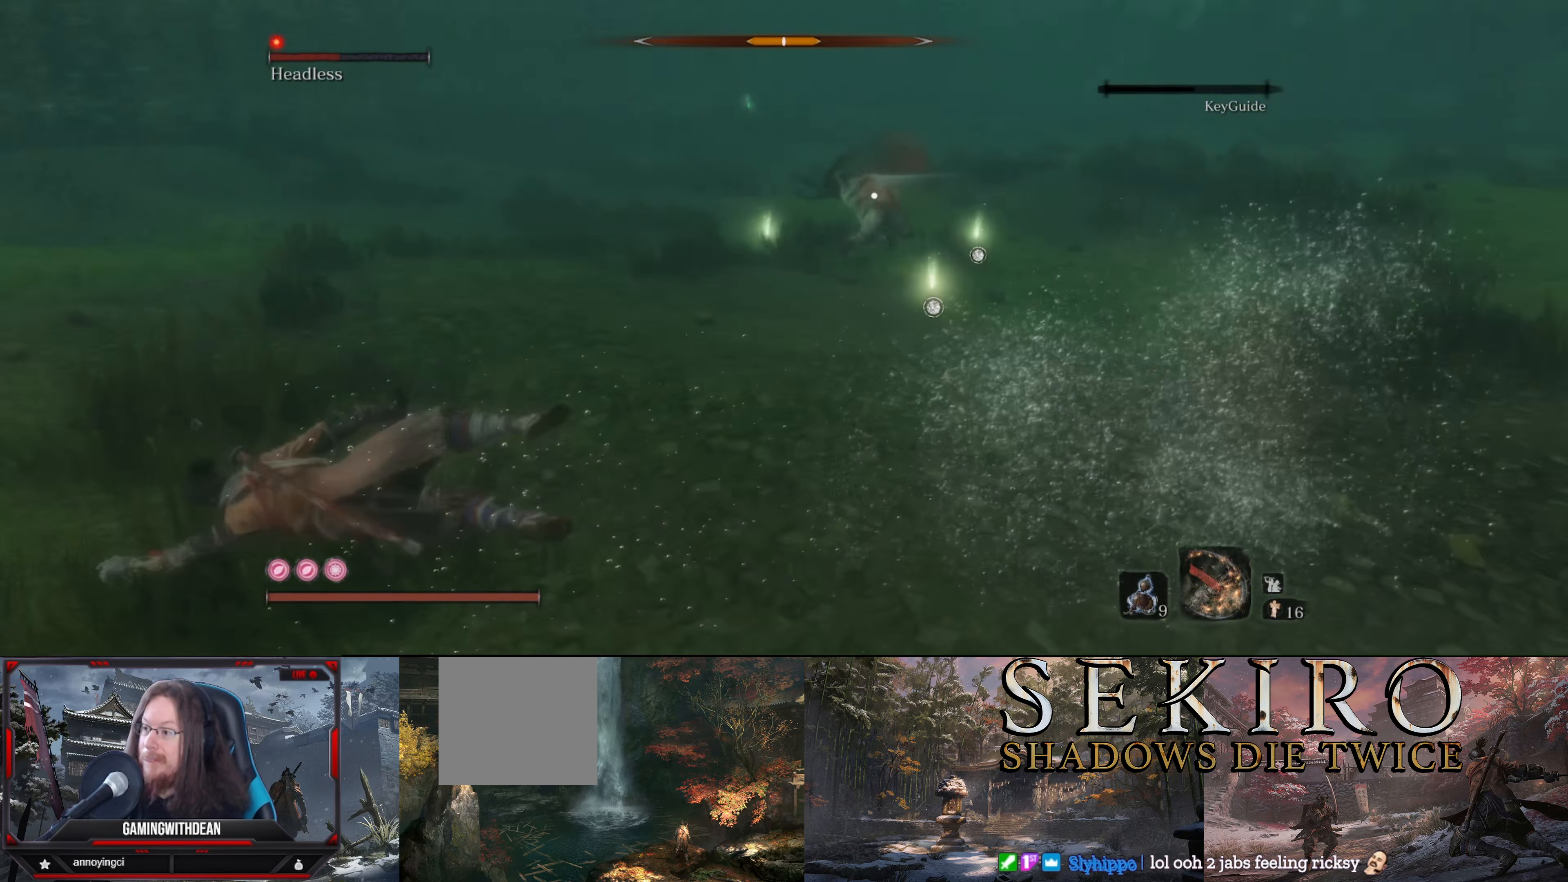
{"buttons": [], "left_stick": "left", "right_stick": "center", "events": []}
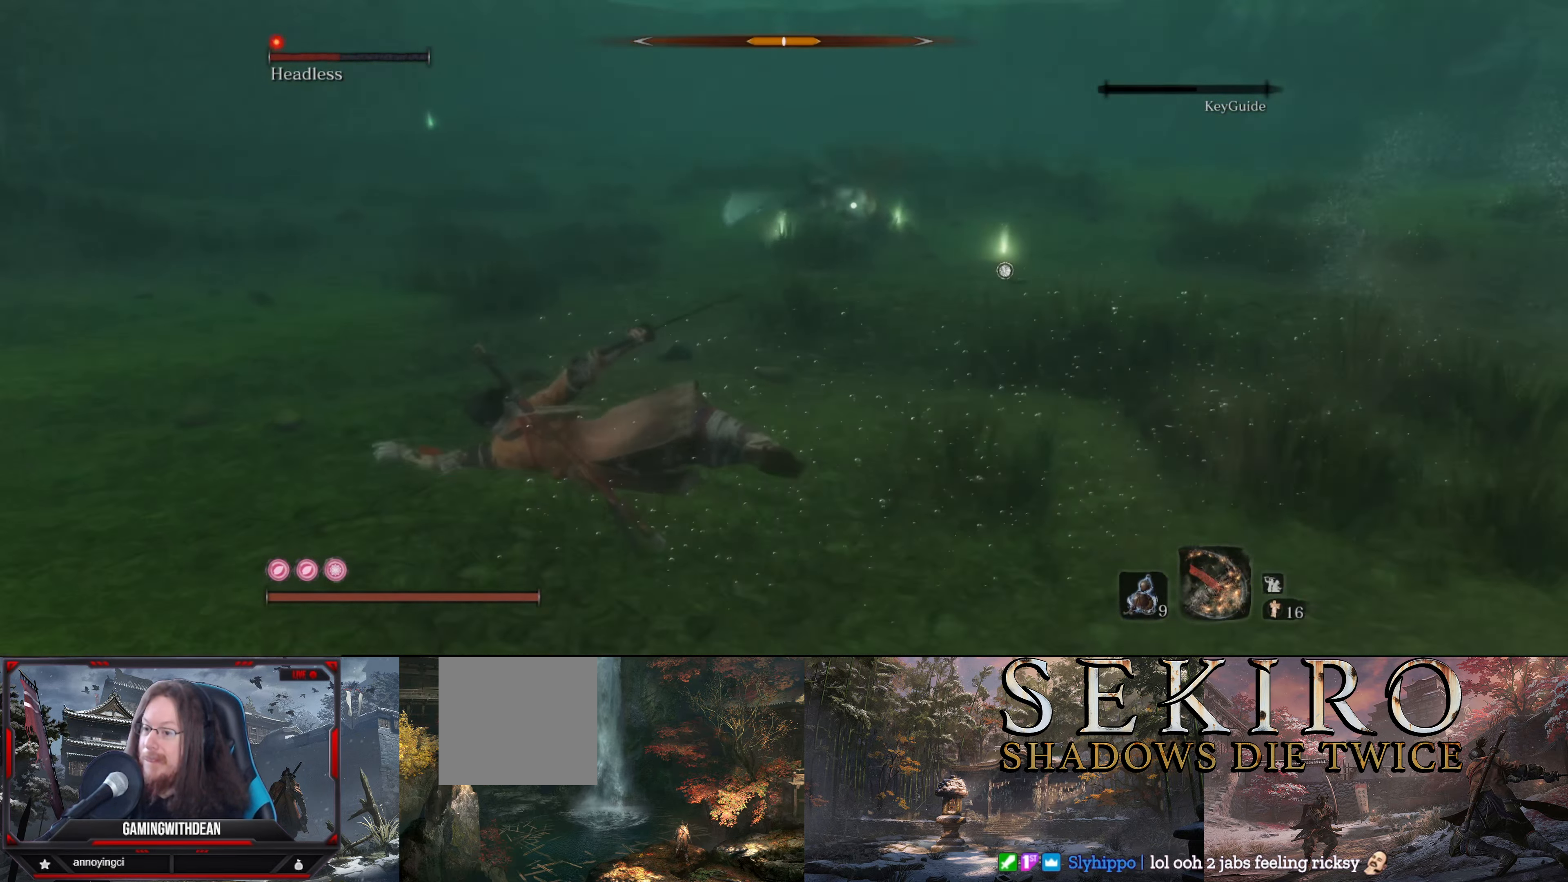
{"buttons": [], "left_stick": "left", "right_stick": "center", "events": []}
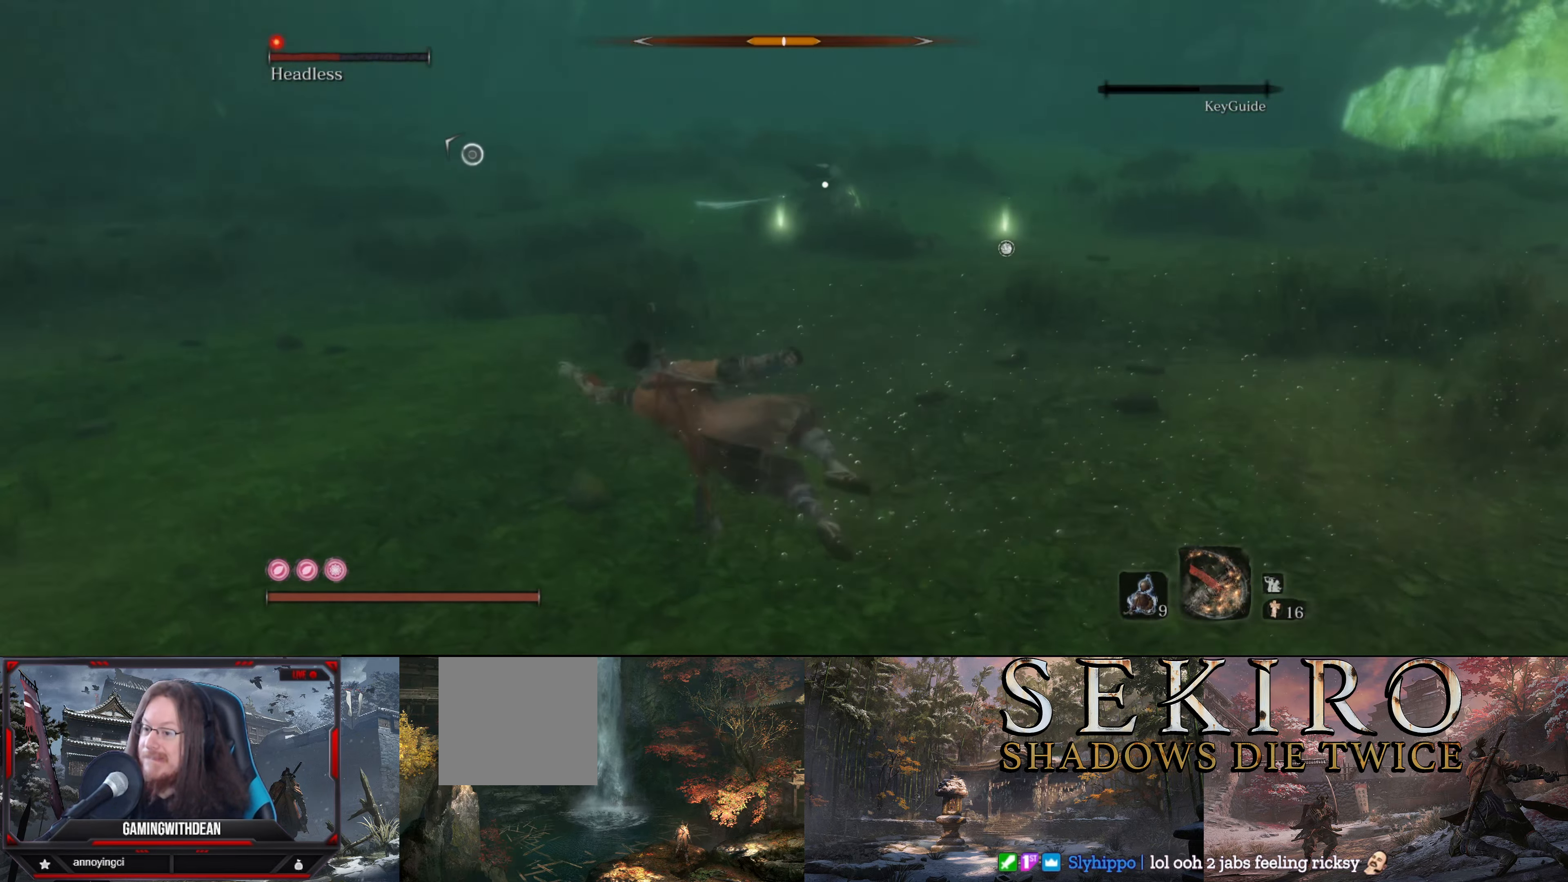
{"buttons": [], "left_stick": "left", "right_stick": "center", "events": []}
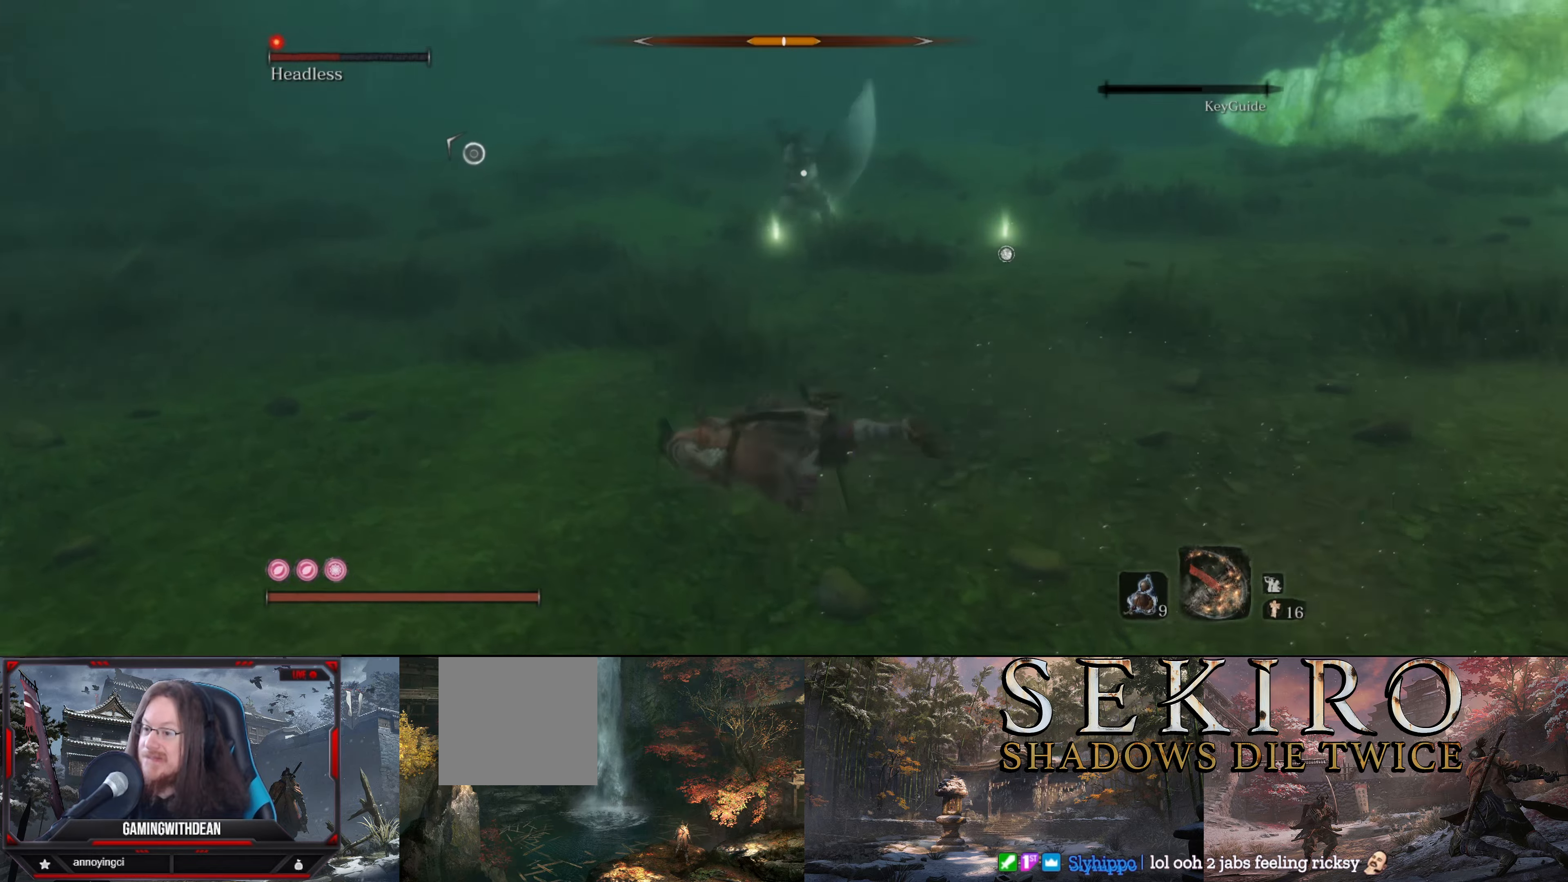
{"buttons": [], "left_stick": "left", "right_stick": "center", "events": []}
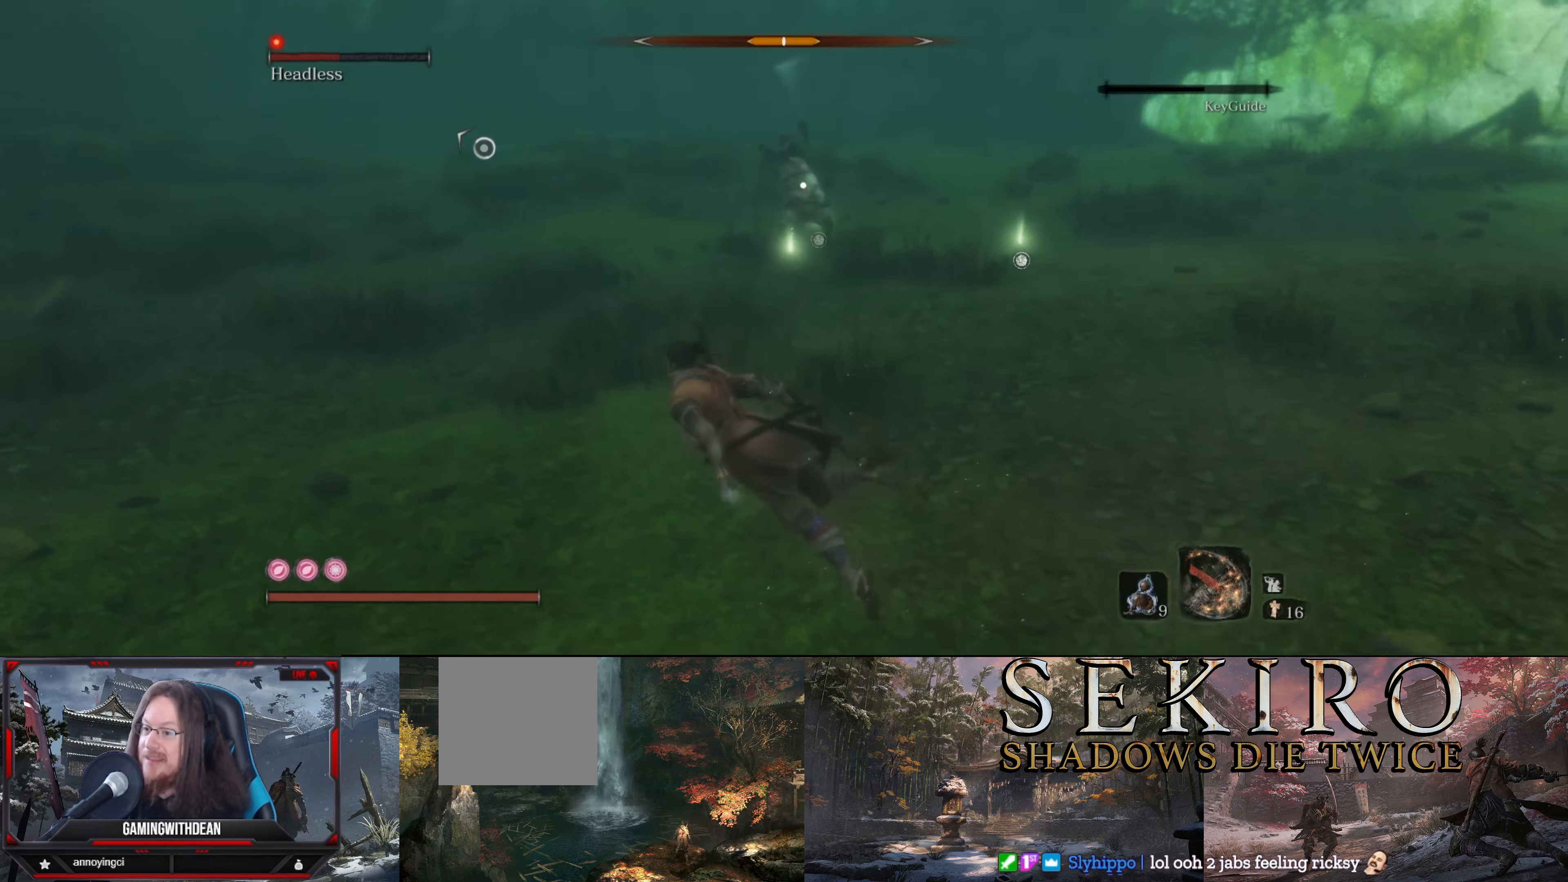
{"buttons": [], "left_stick": "left", "right_stick": "center", "events": [[200, "B", "down"], [384, "B", "up"]]}
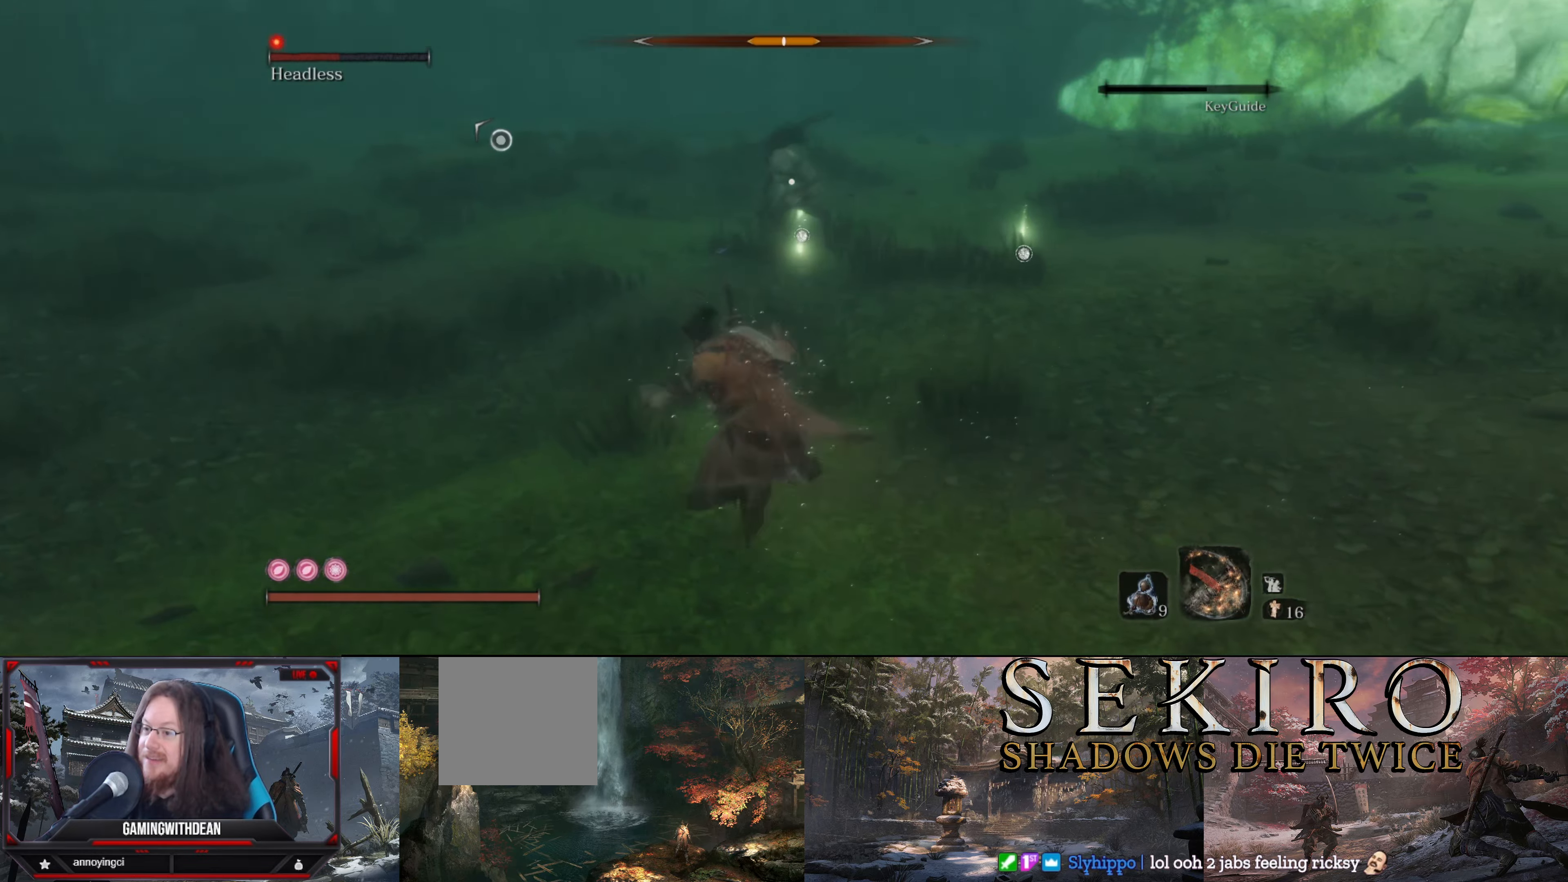
{"buttons": [], "left_stick": "left", "right_stick": "center", "events": []}